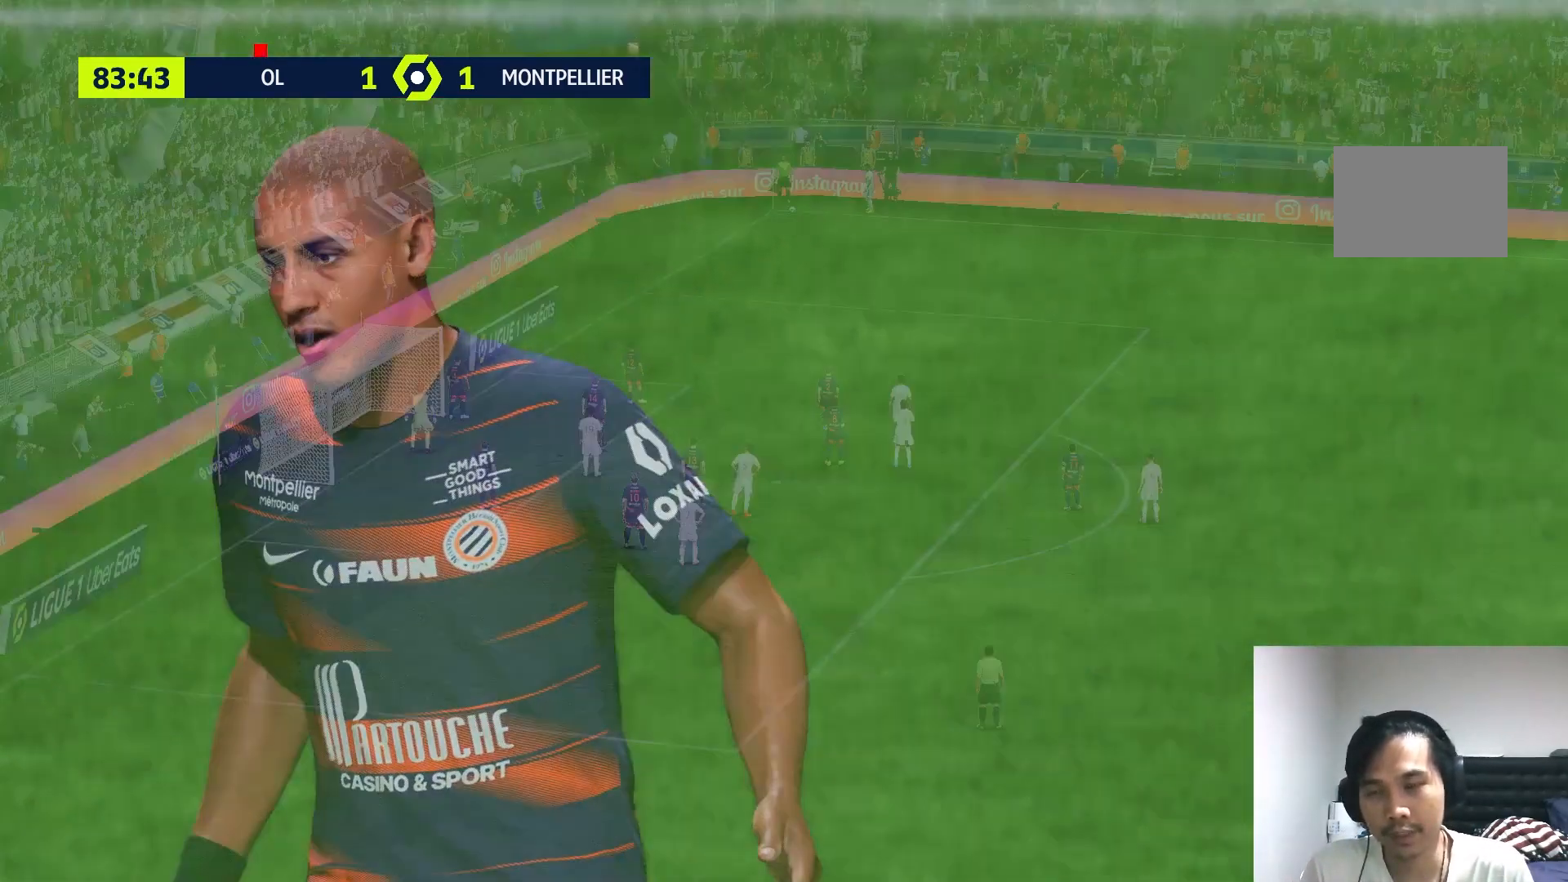
Gameplay with a controller (Xbox layout); each line is a JSON object with the inputs held at the frame after it. "events" lists button and stick changes between this image and that frame as [ms after this image, input, new state], when the widget could be followed in between. Not read: L3 R3.
{"buttons": [], "left_stick": "center", "right_stick": "center", "events": []}
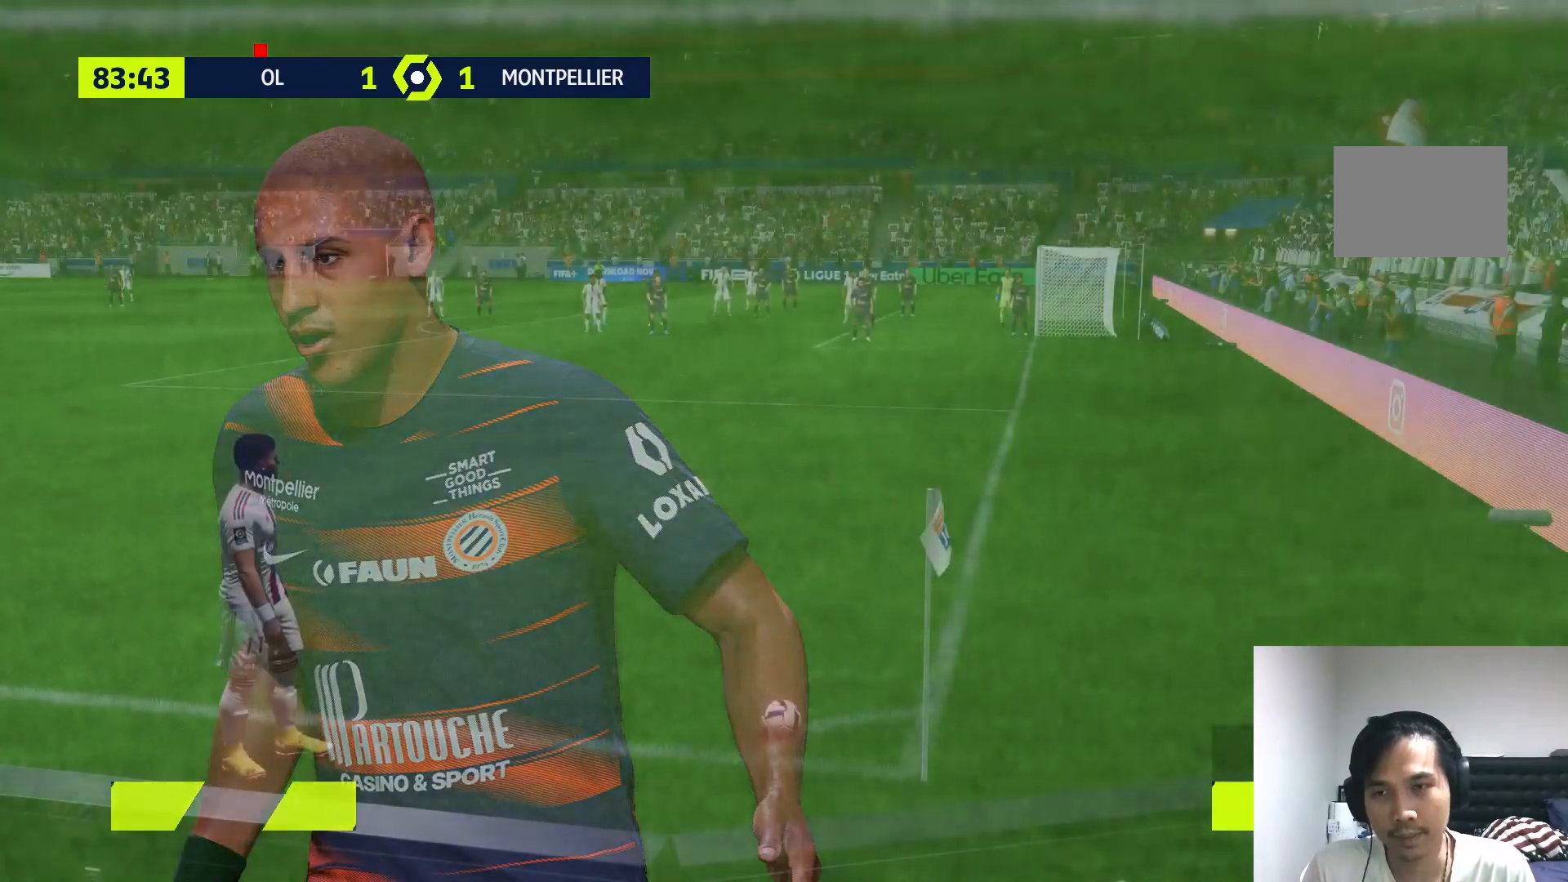
{"buttons": [], "left_stick": "center", "right_stick": "center", "events": []}
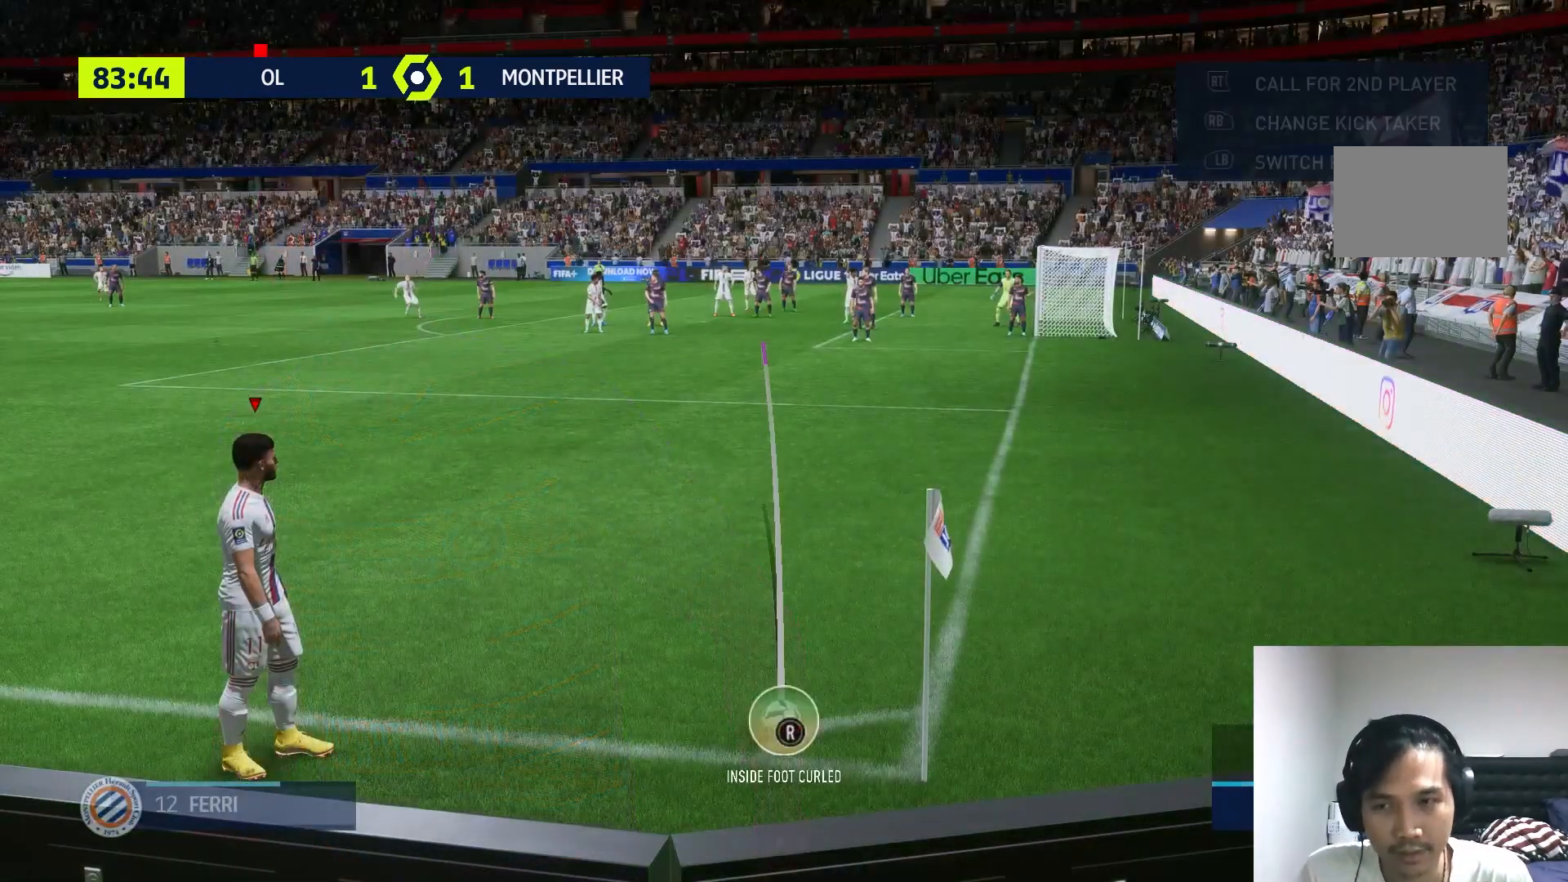
{"buttons": [], "left_stick": "center", "right_stick": "center", "events": []}
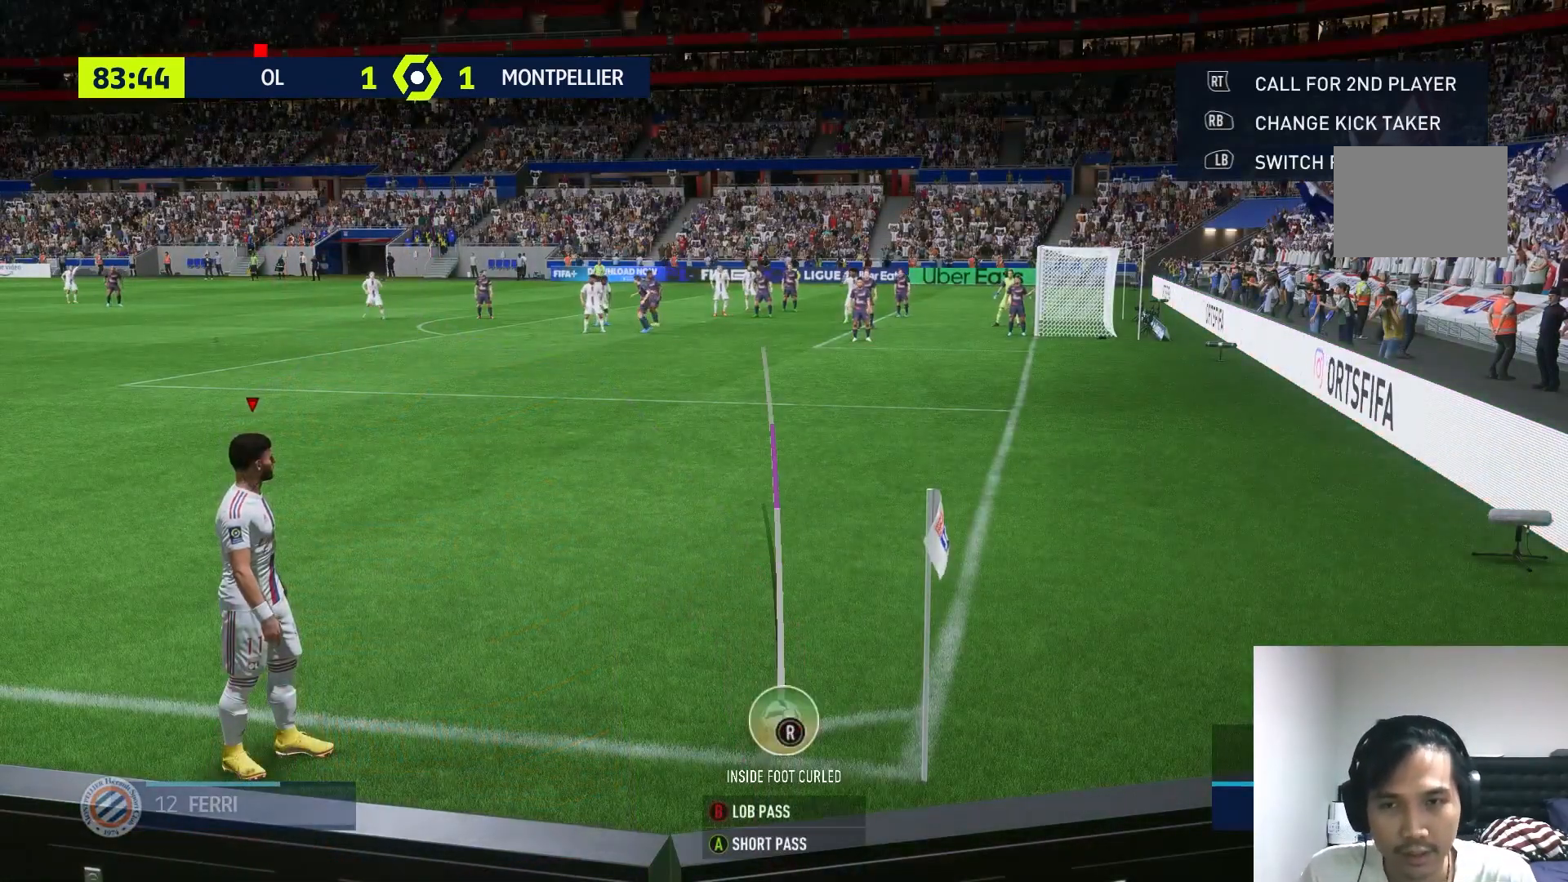
{"buttons": ["R2"], "left_stick": "center", "right_stick": "center", "events": [[183, "R2", "down"]]}
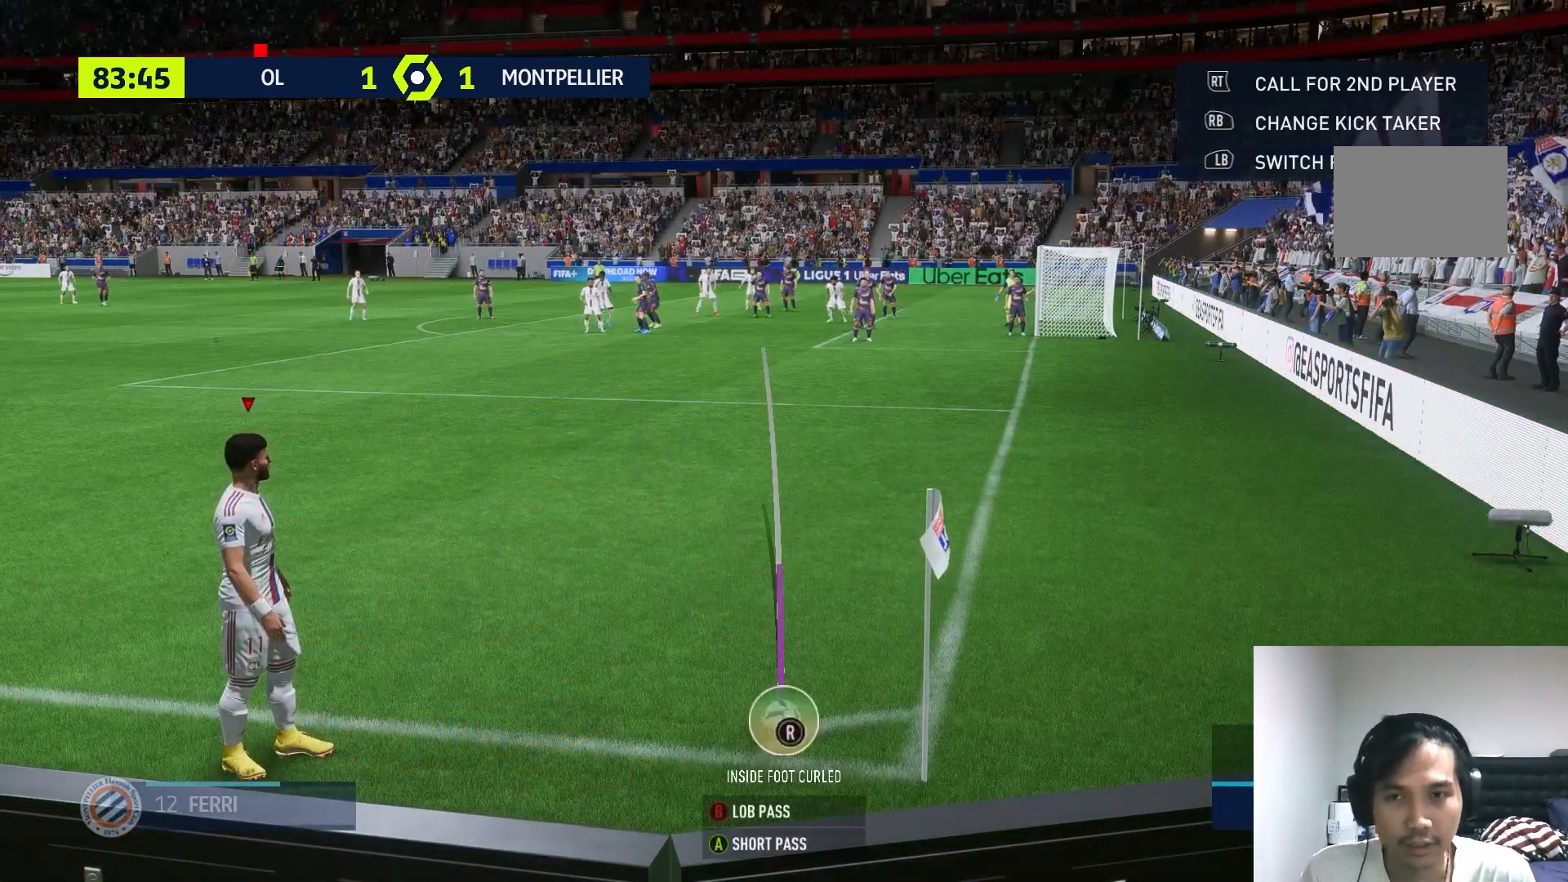
{"buttons": ["R2"], "left_stick": "center", "right_stick": "center", "events": []}
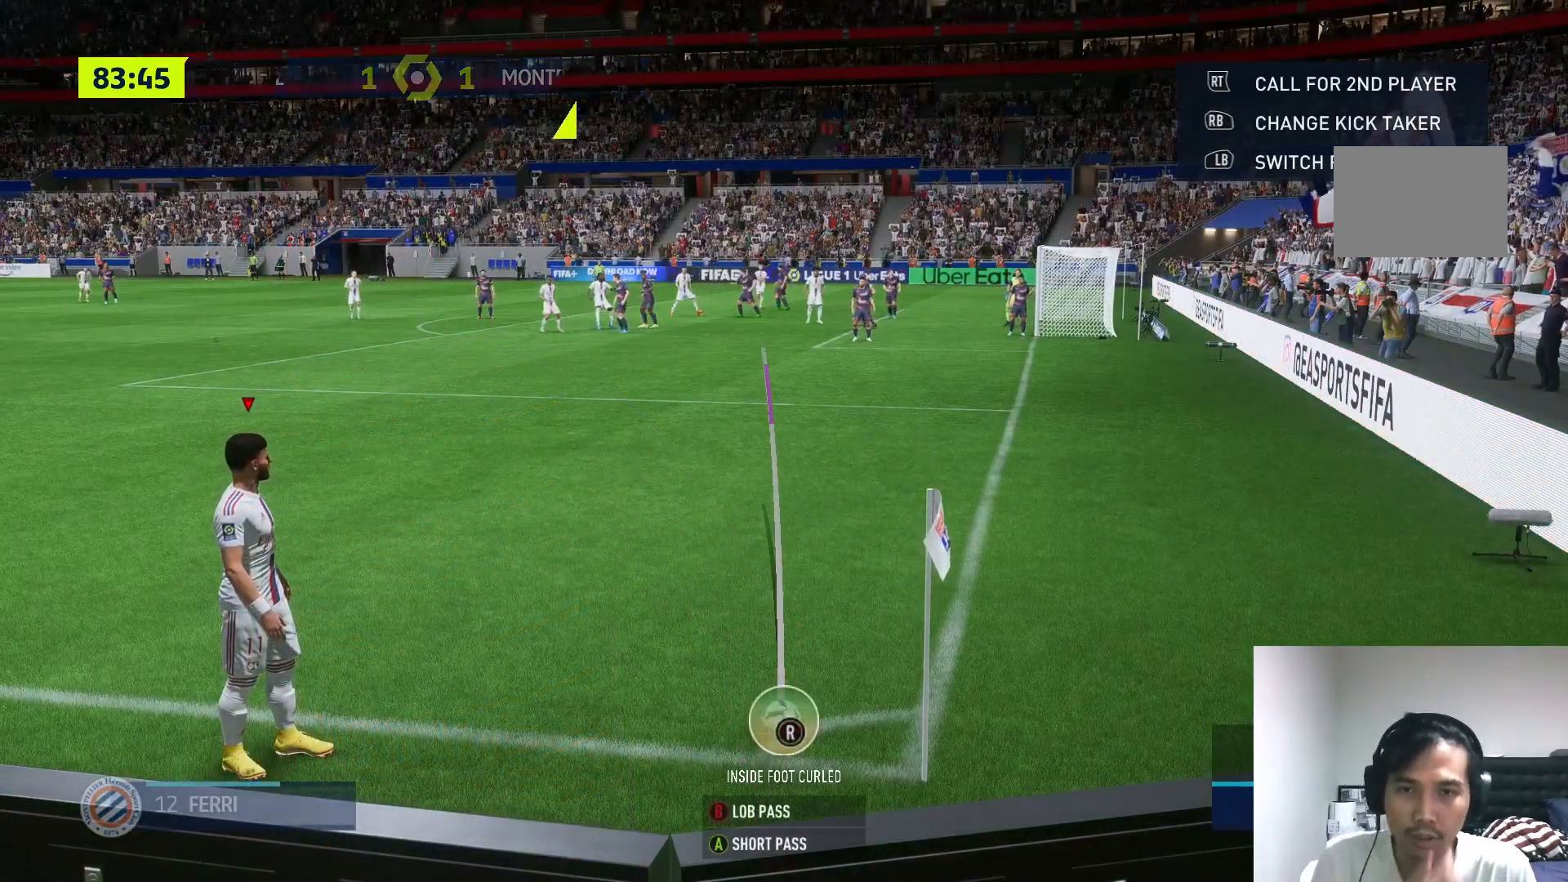
{"buttons": ["R2"], "left_stick": "center", "right_stick": "center", "events": []}
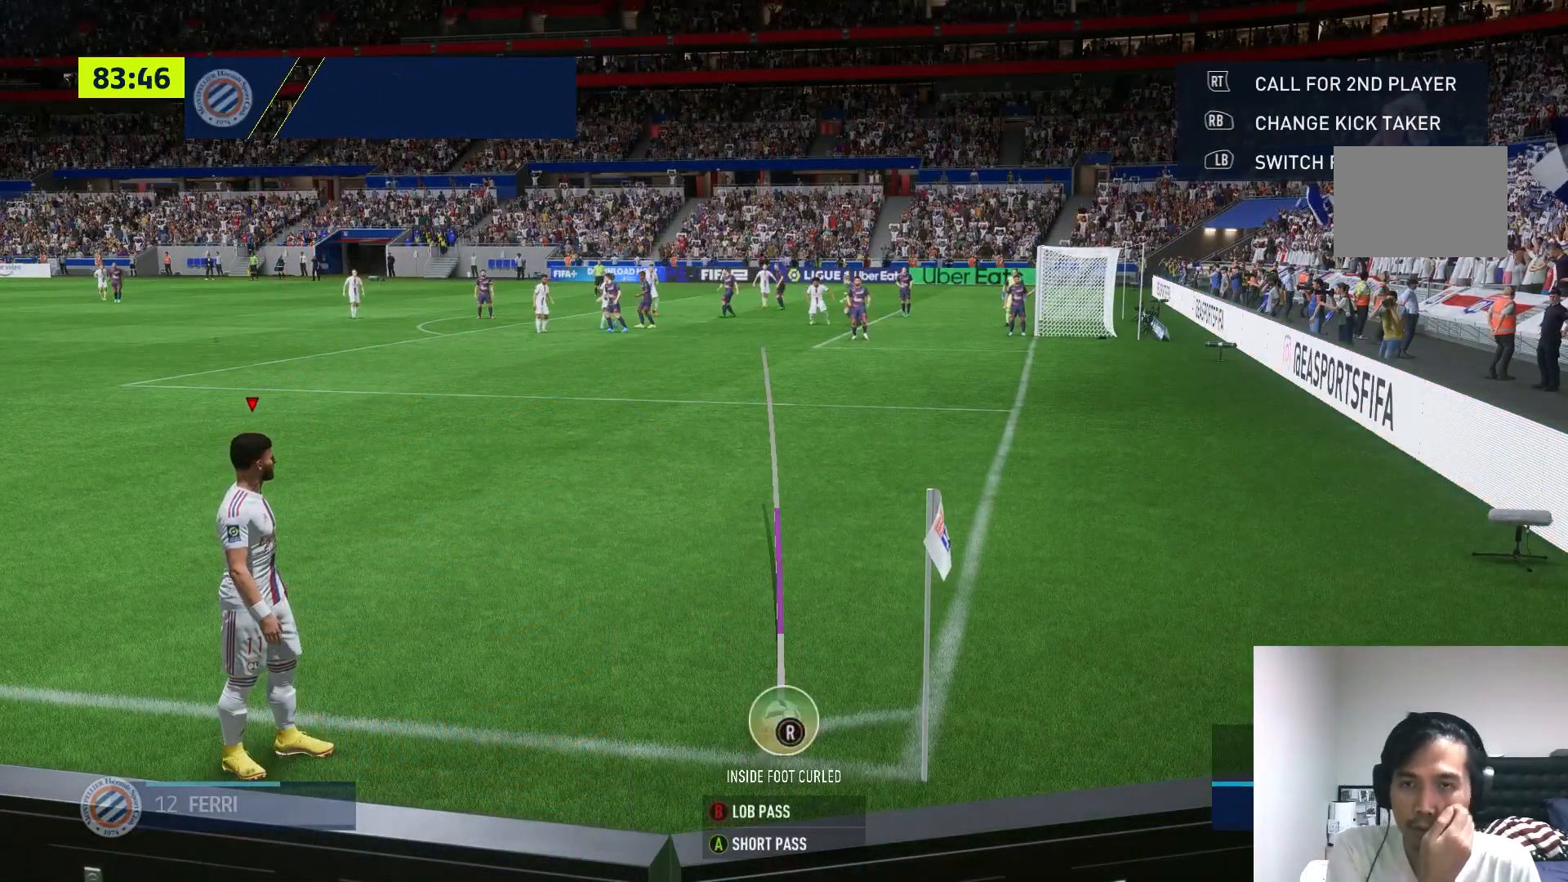
{"buttons": ["R2"], "left_stick": "center", "right_stick": "center", "events": [[283, "R2", "up"], [417, "R2", "down"]]}
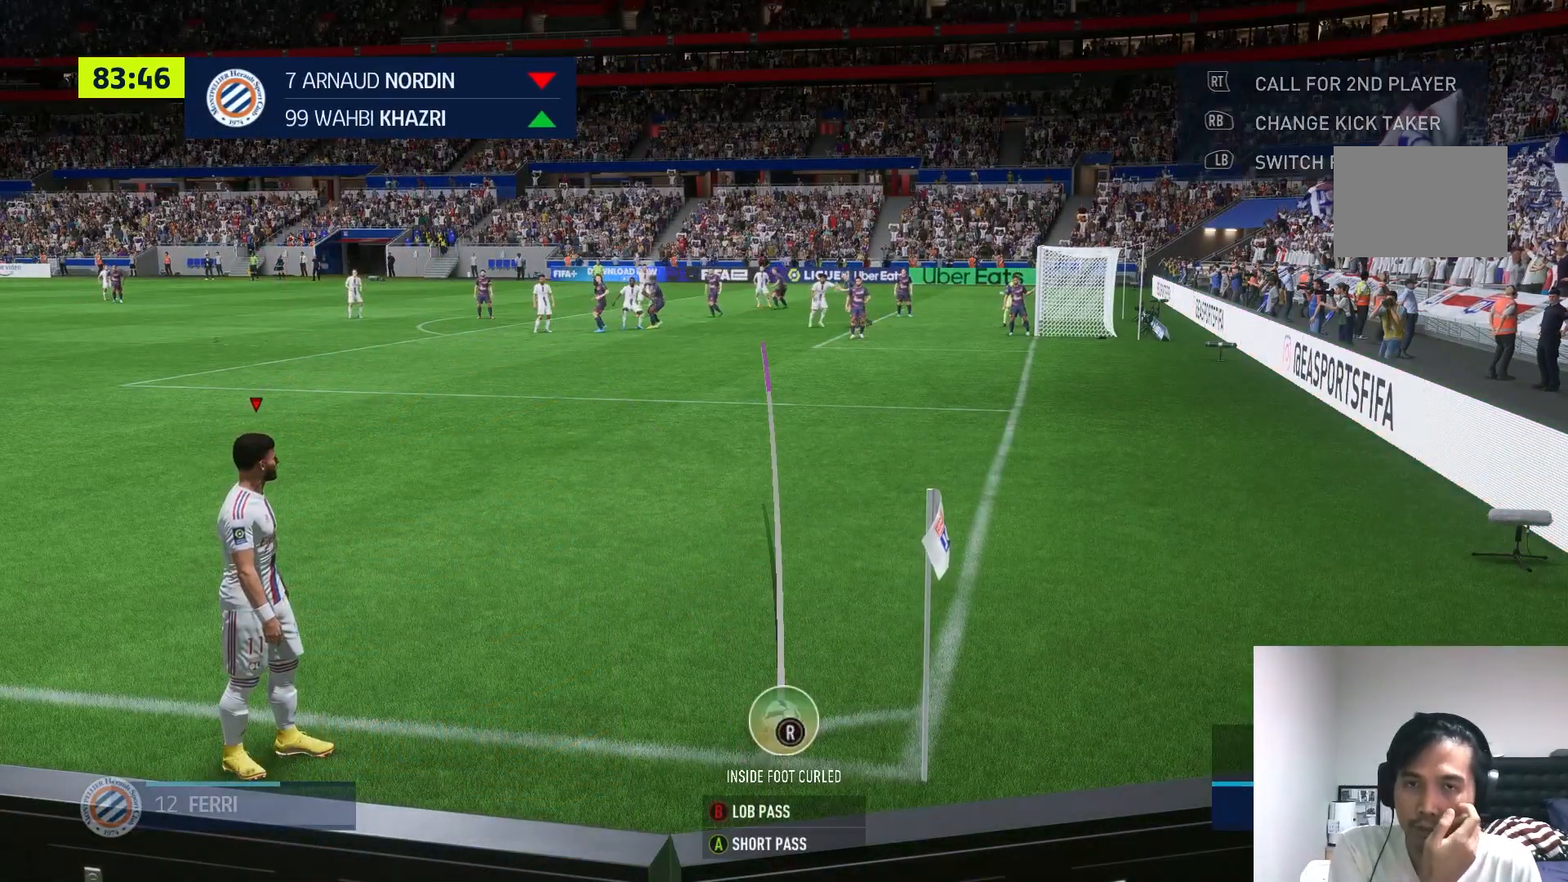
{"buttons": [], "left_stick": "center", "right_stick": "center", "events": [[250, "R2", "up"]]}
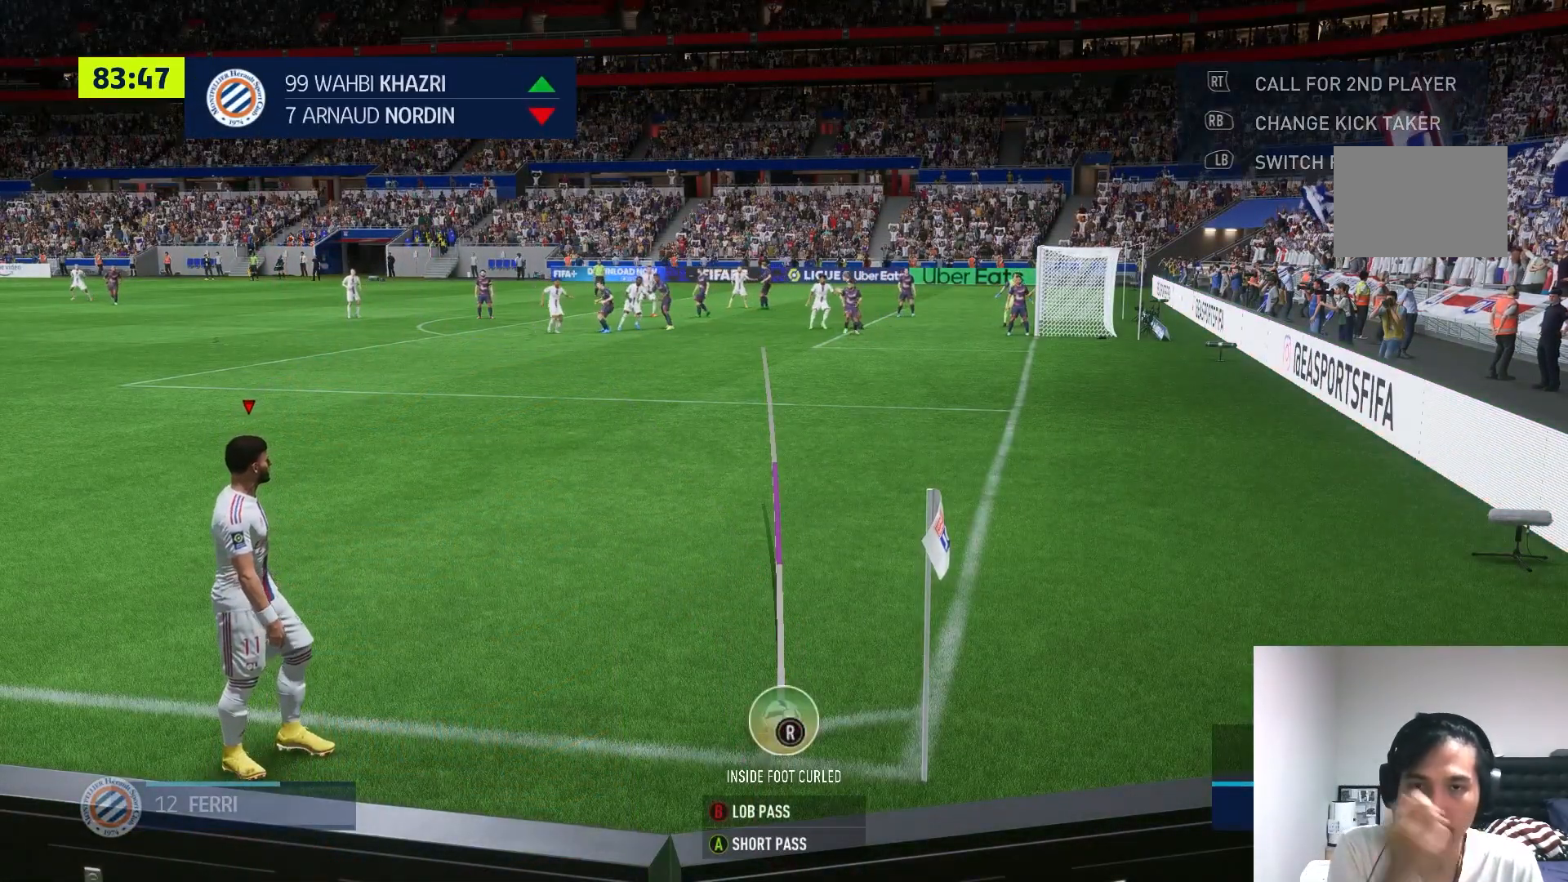
{"buttons": ["R2"], "left_stick": "center", "right_stick": "center", "events": [[250, "R2", "down"]]}
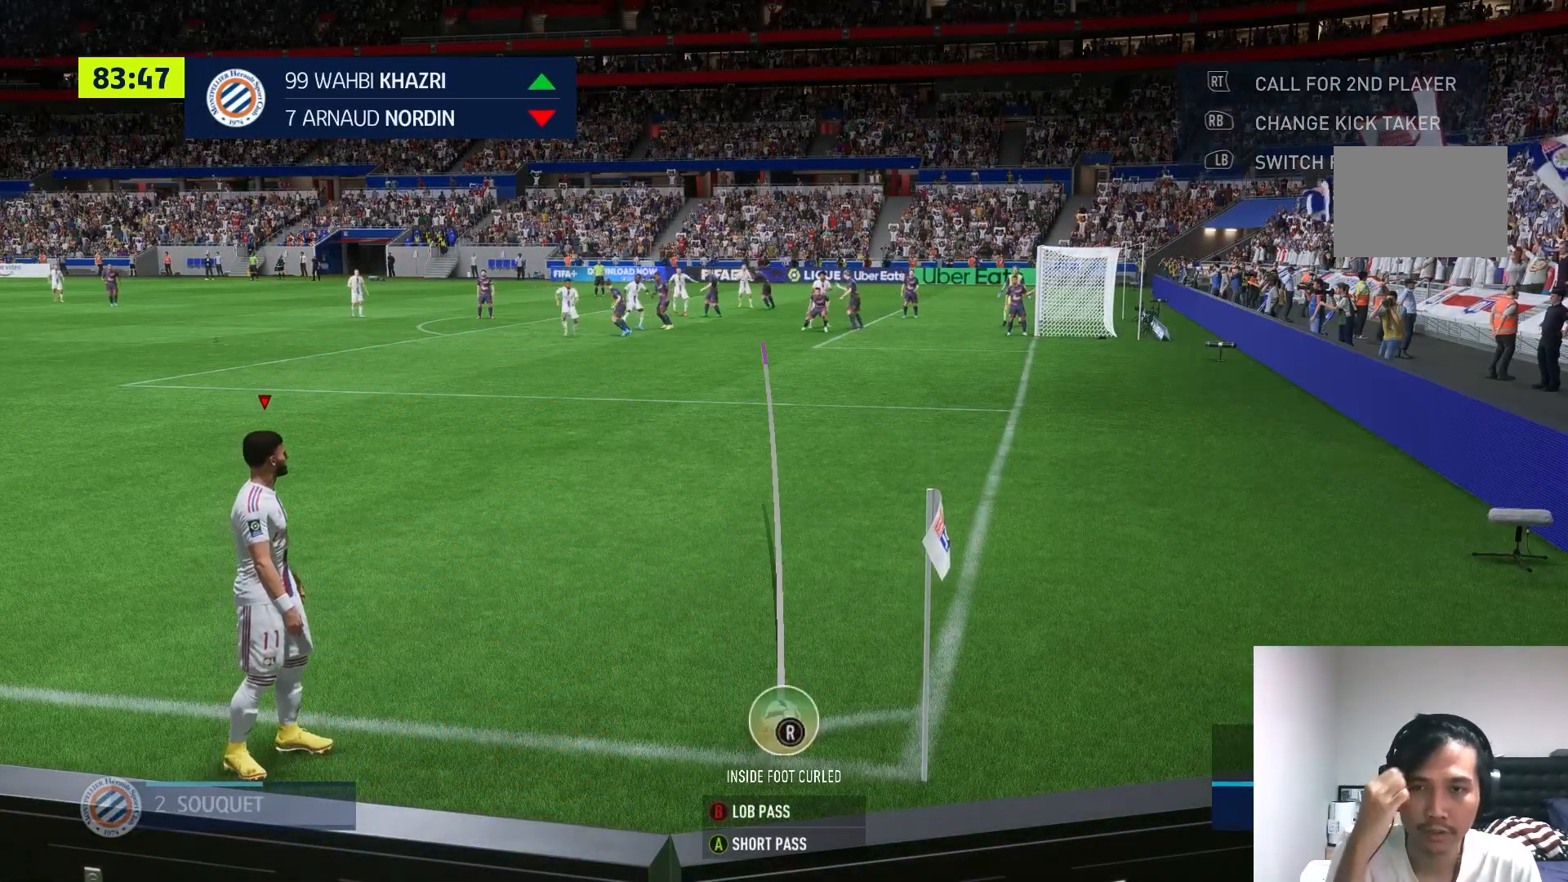
{"buttons": [], "left_stick": "center", "right_stick": "center", "events": [[183, "R2", "up"]]}
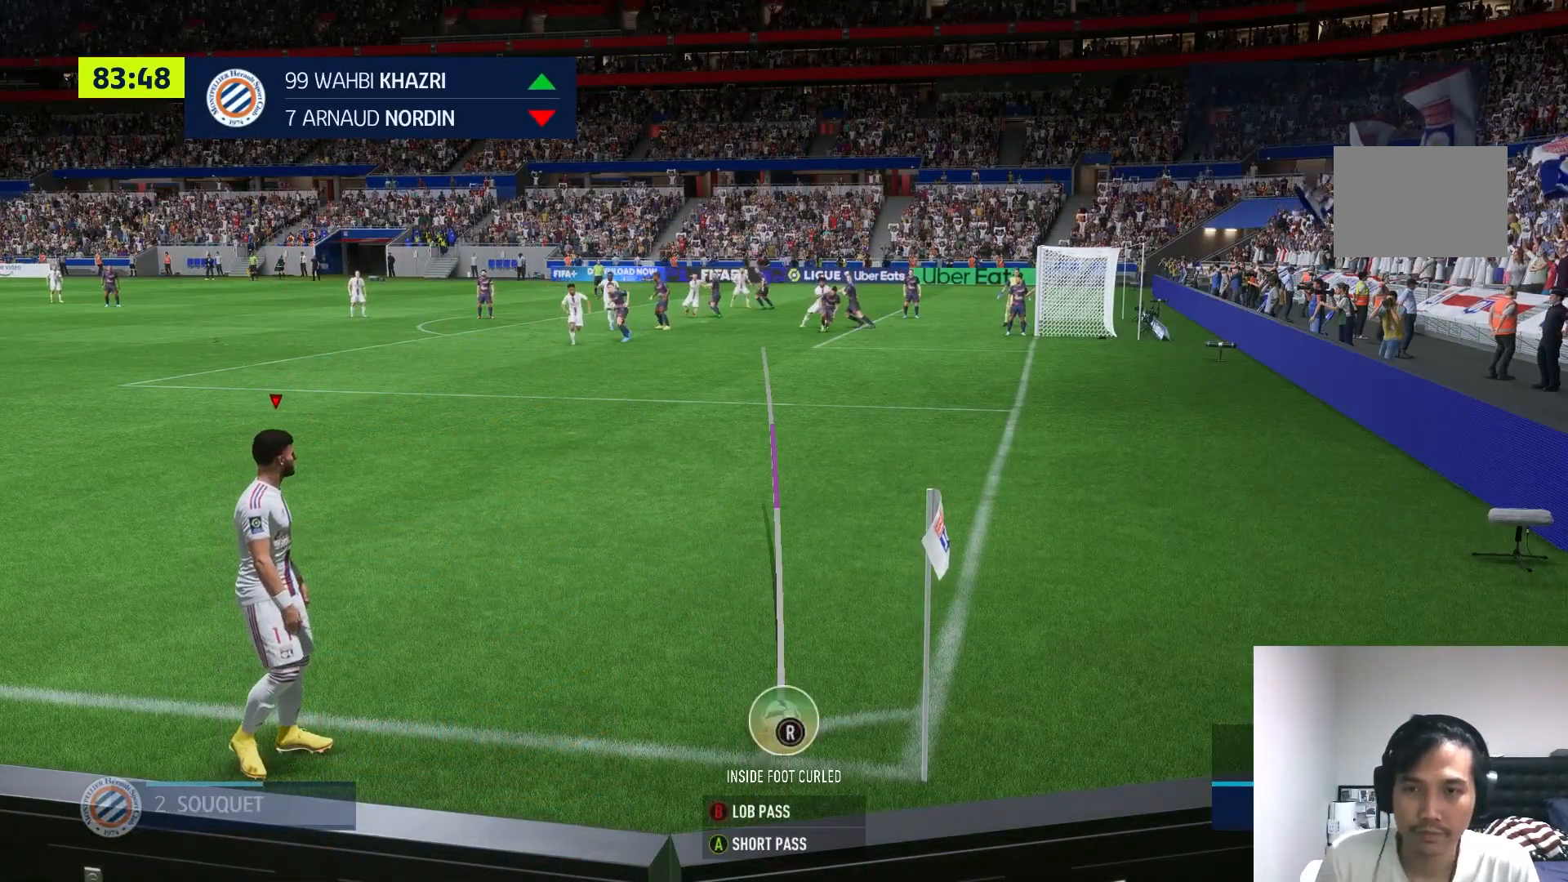
{"buttons": [], "left_stick": "left", "right_stick": "center", "events": [[483, "left_stick", "left"]]}
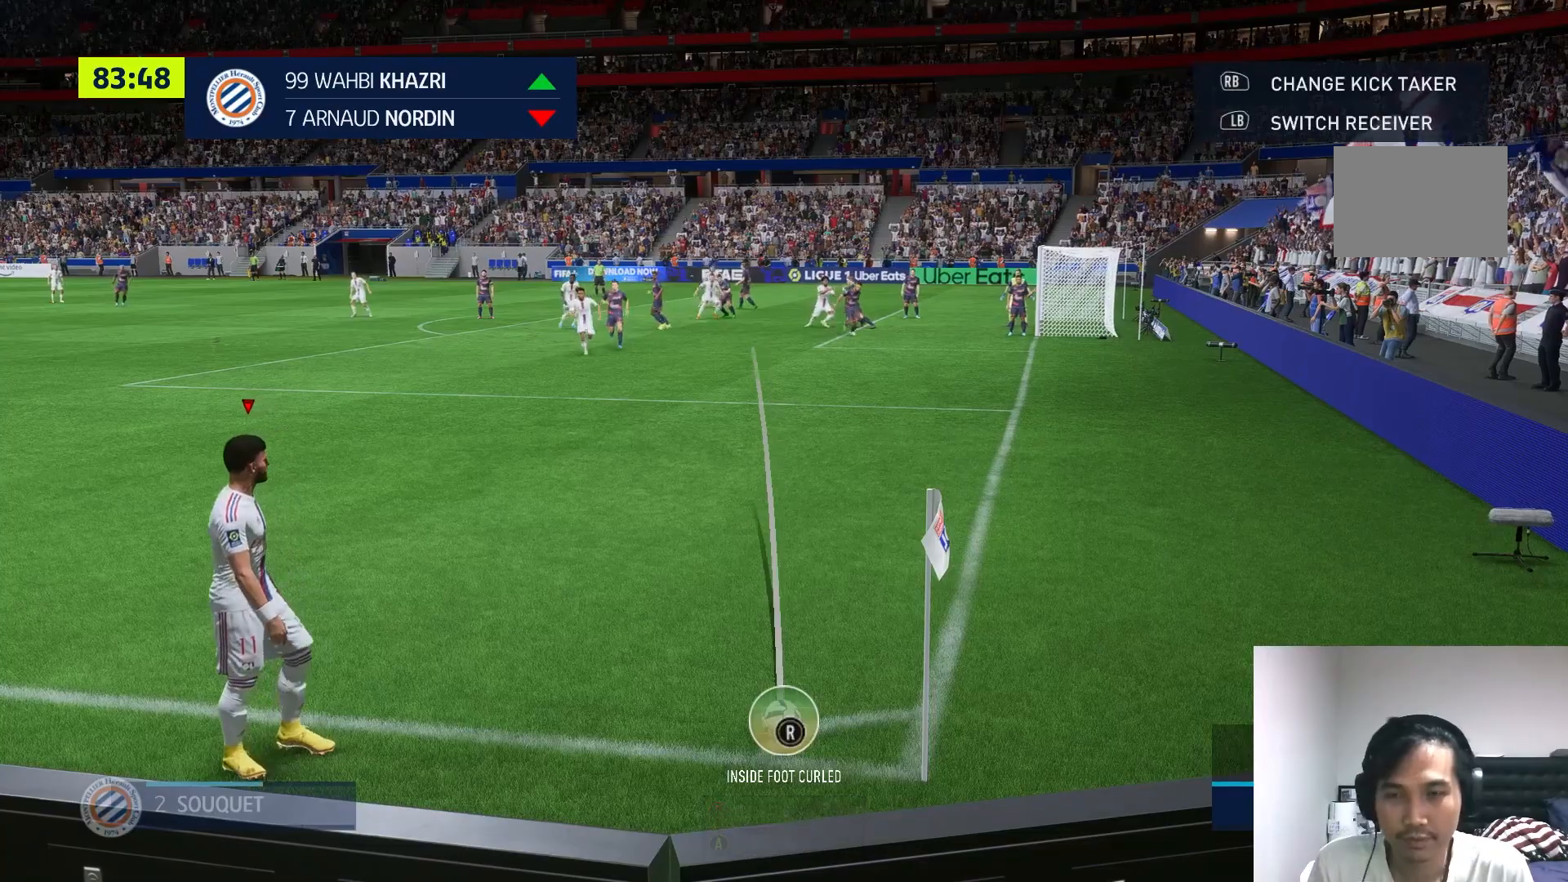
{"buttons": ["A"], "left_stick": "center", "right_stick": "center", "events": [[317, "left_stick", "center"], [467, "A", "down"]]}
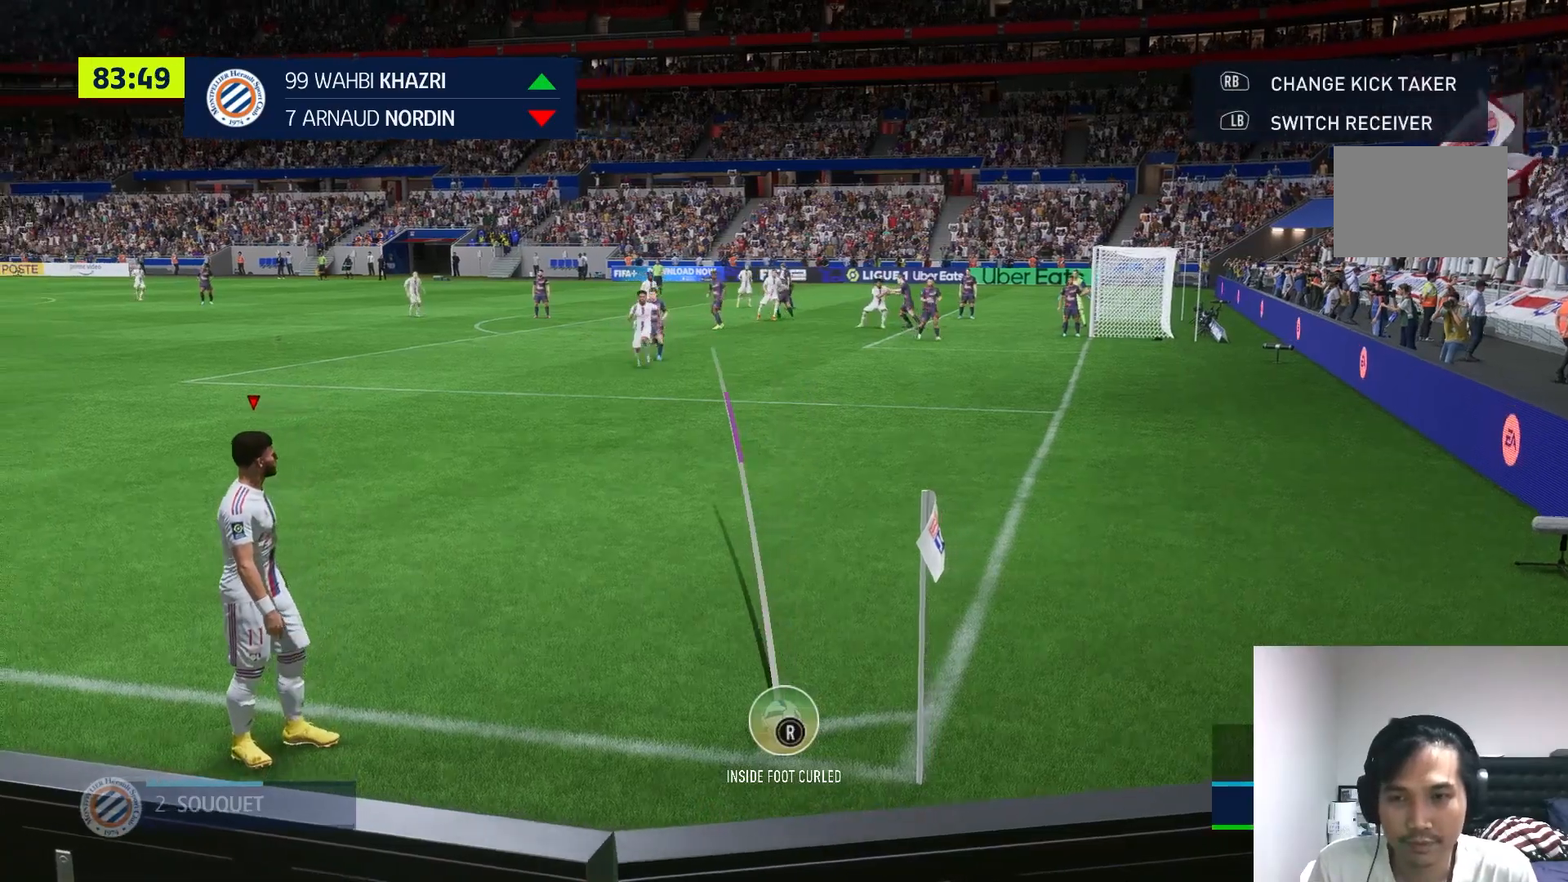
{"buttons": [], "left_stick": "center", "right_stick": "center", "events": [[50, "A", "up"]]}
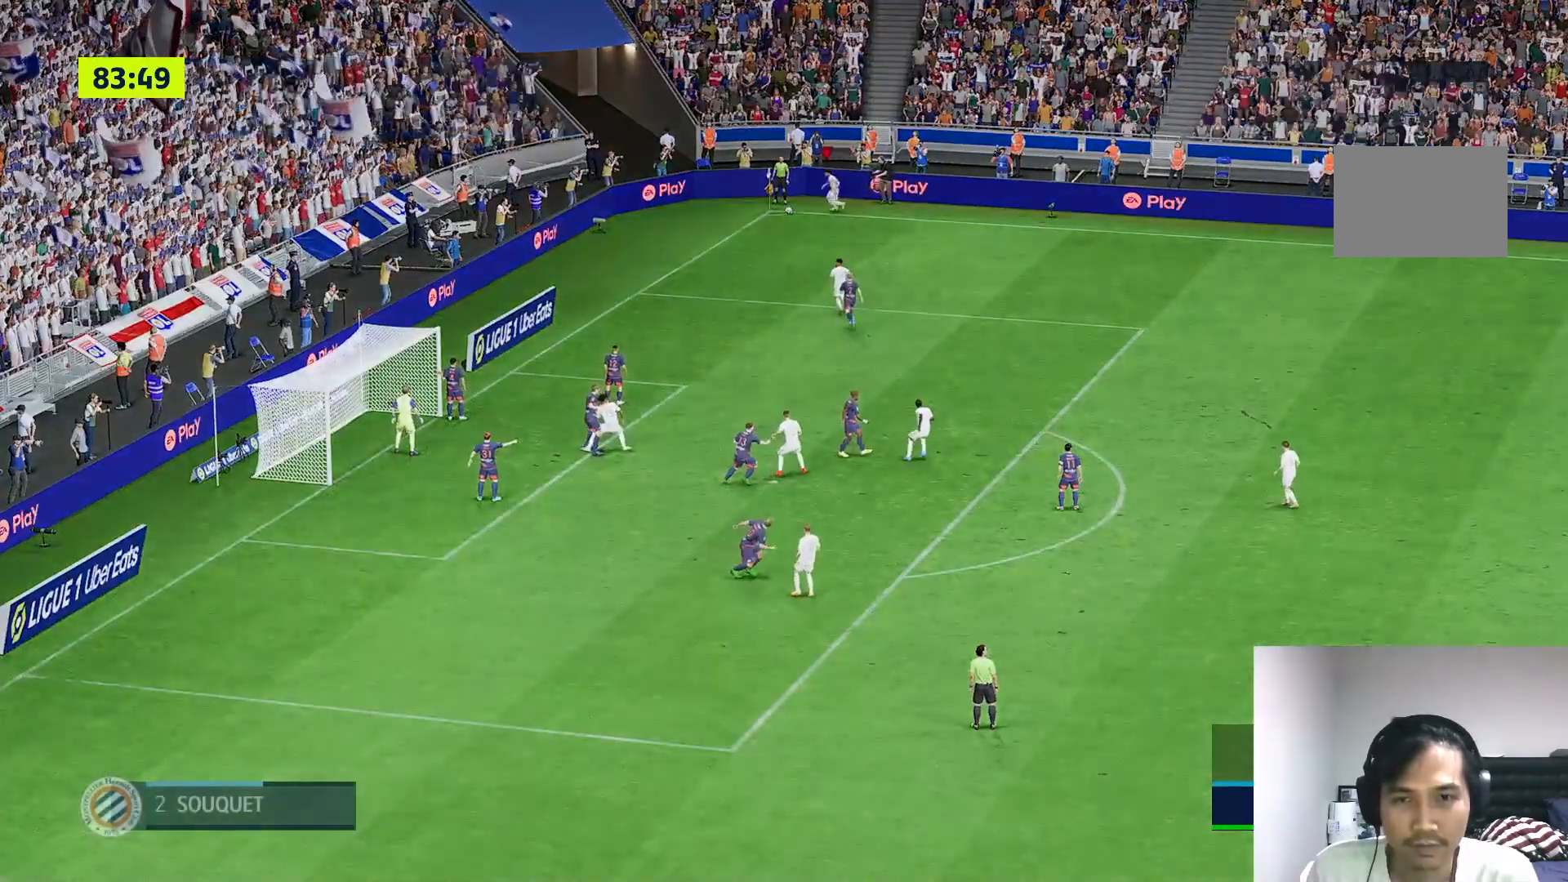
{"buttons": [], "left_stick": "center", "right_stick": "center", "events": []}
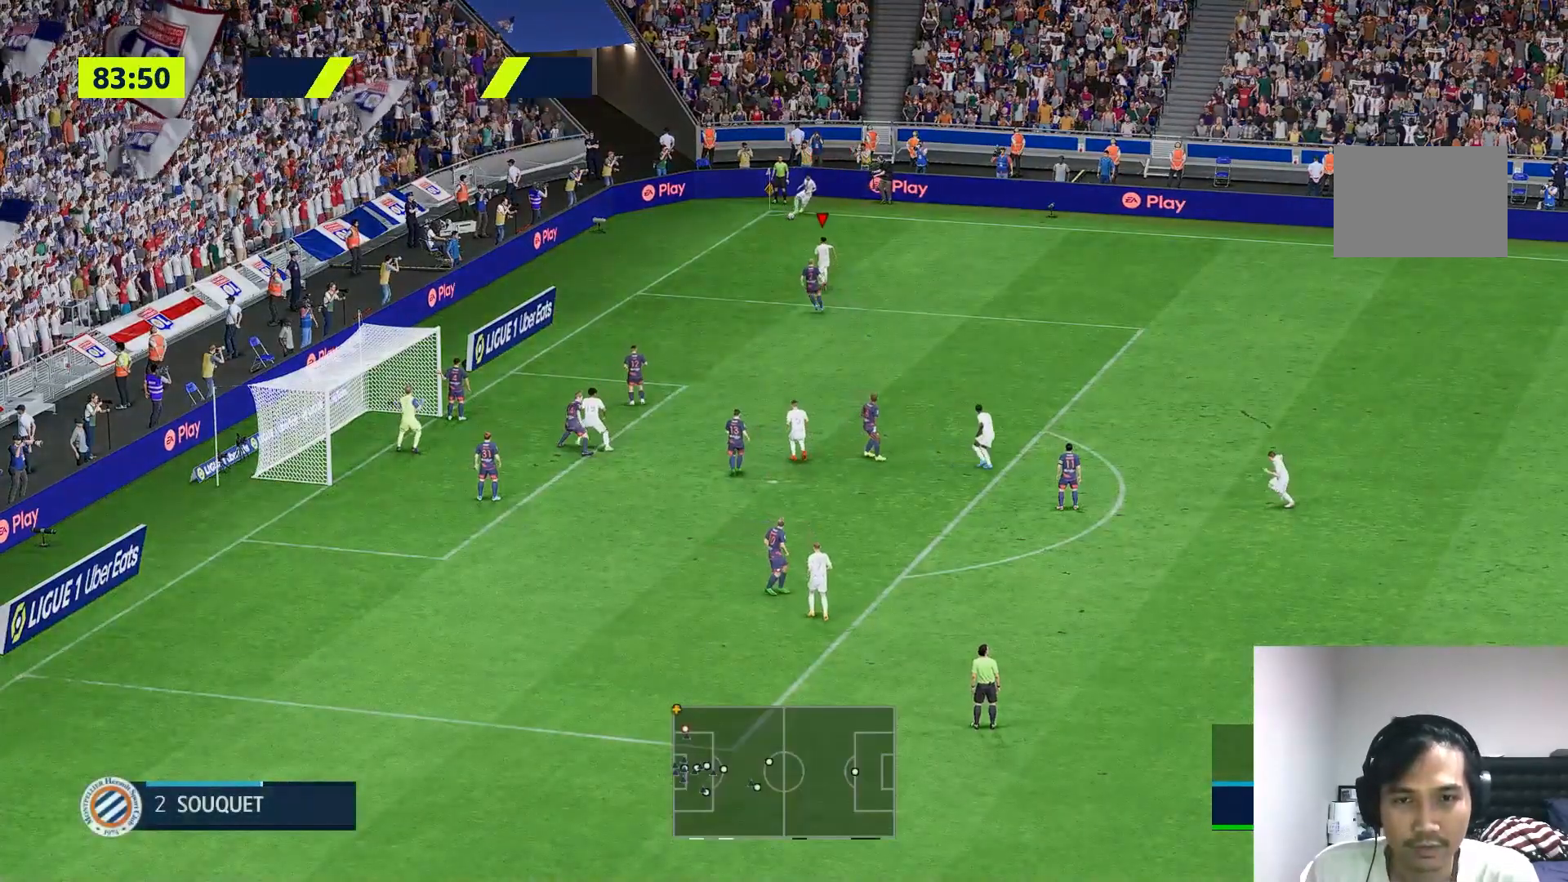
{"buttons": [], "left_stick": "center", "right_stick": "center", "events": []}
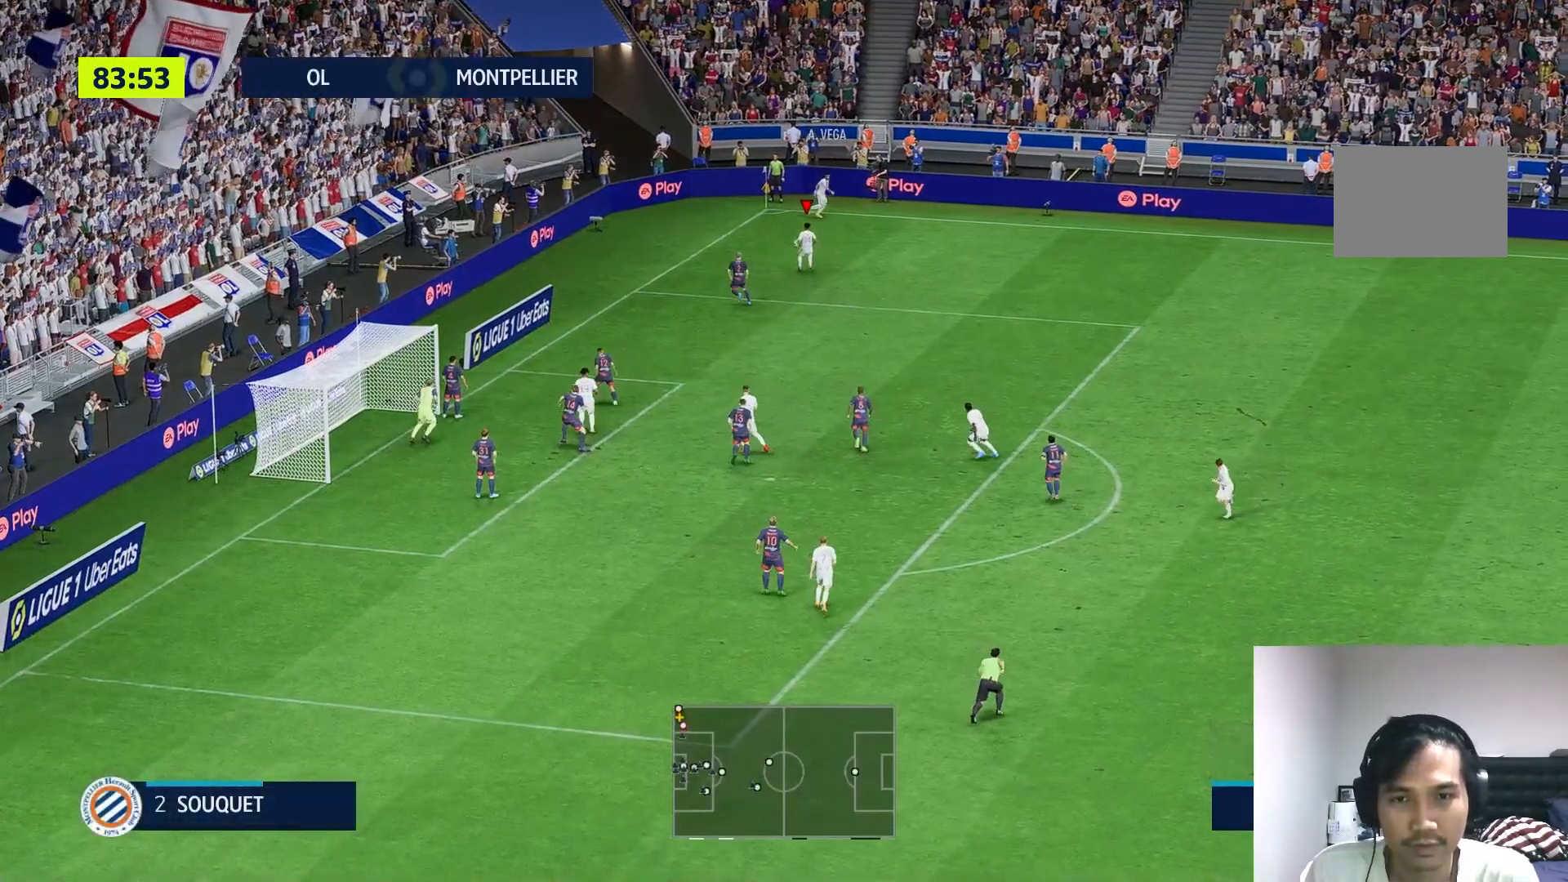
{"buttons": [], "left_stick": "center", "right_stick": "center", "events": [[150, "left_stick", "down-left"], [350, "left_stick", "center"]]}
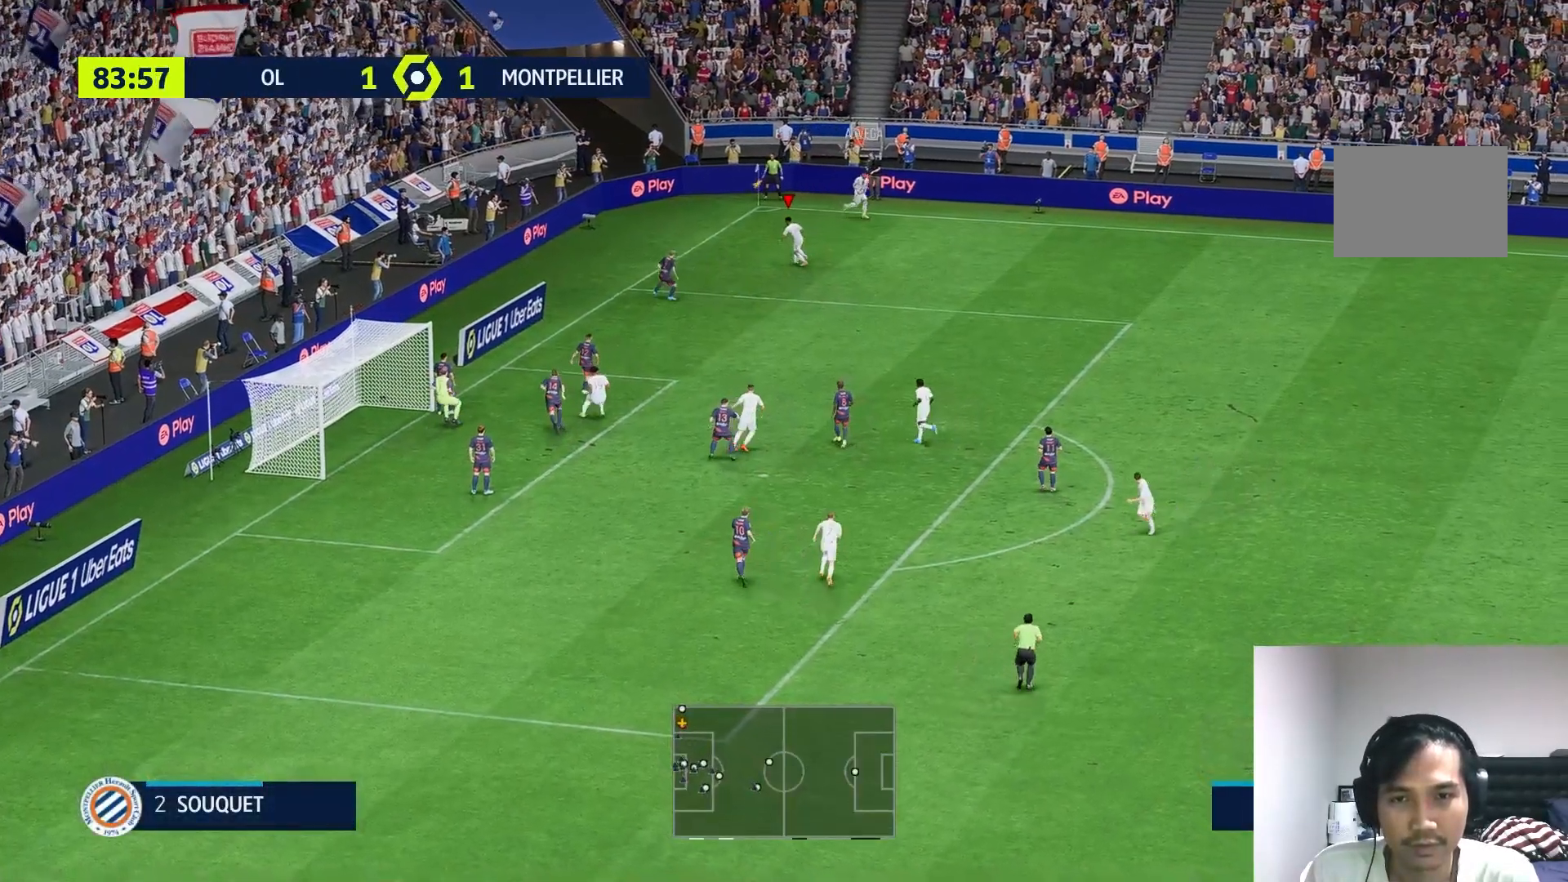
{"buttons": [], "left_stick": "center", "right_stick": "center", "events": [[50, "R1", "down"], [217, "R1", "up"]]}
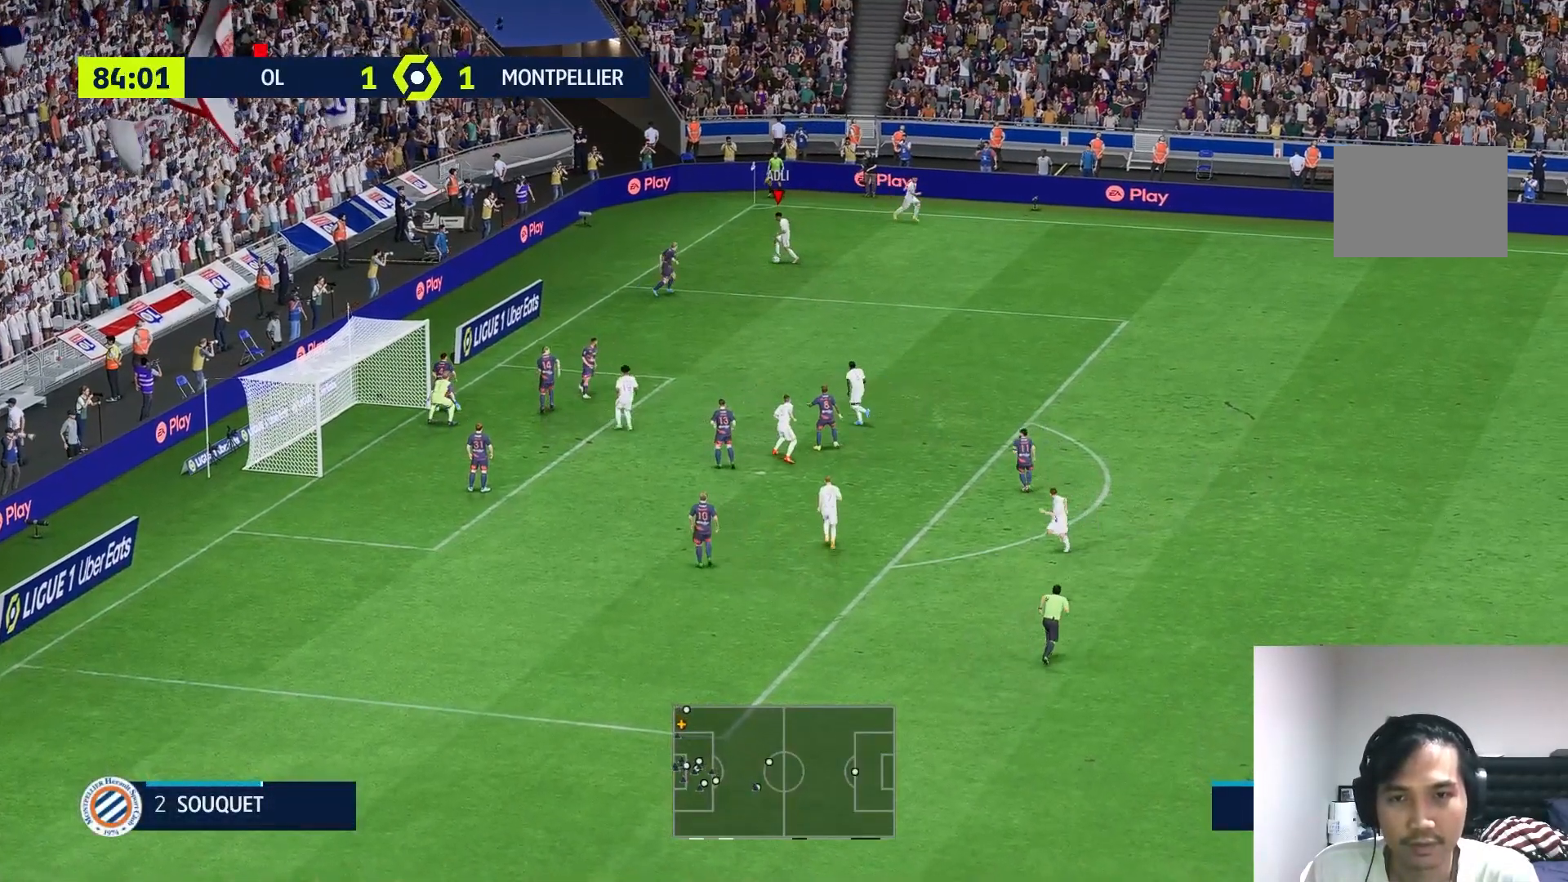
{"buttons": [], "left_stick": "center", "right_stick": "center", "events": []}
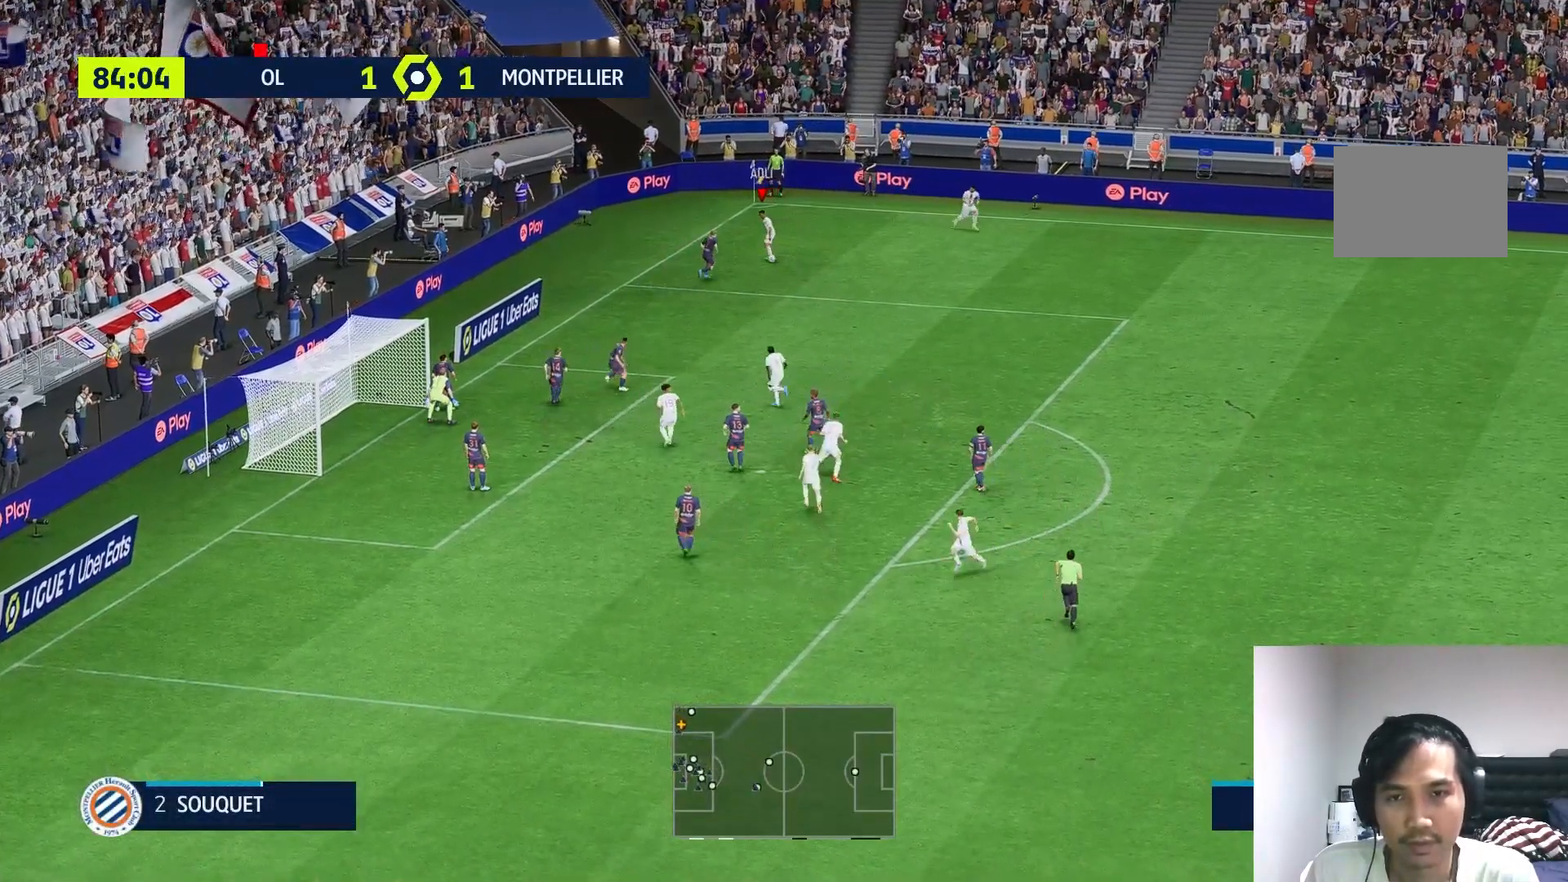
{"buttons": [], "left_stick": "right", "right_stick": "center", "events": [[83, "left_stick", "right"]]}
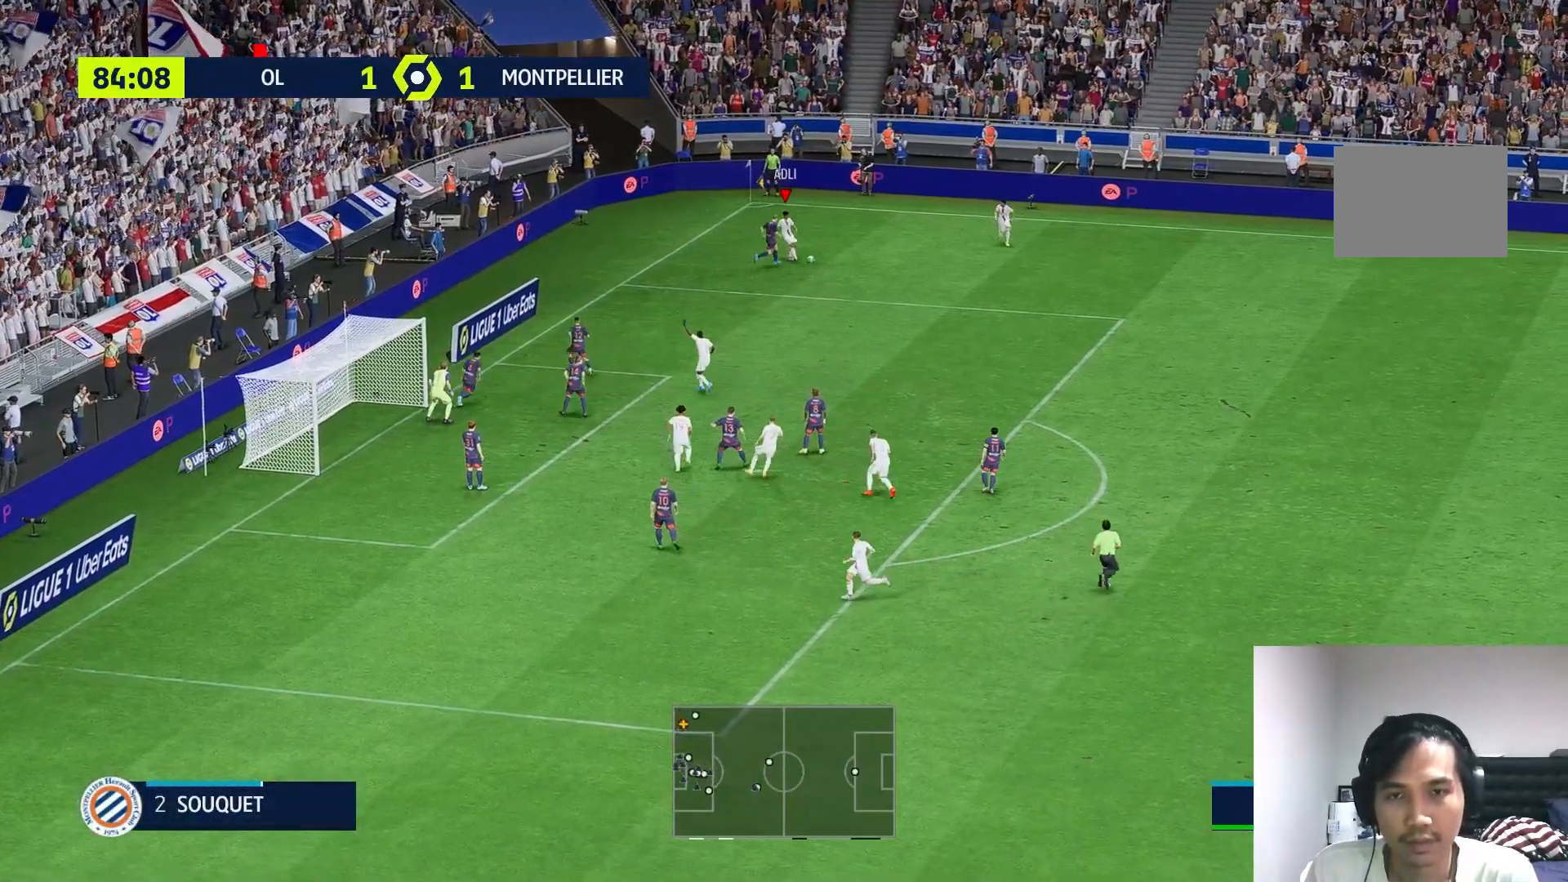
{"buttons": [], "left_stick": "down", "right_stick": "center", "events": [[283, "left_stick", "down-right"], [450, "left_stick", "down"]]}
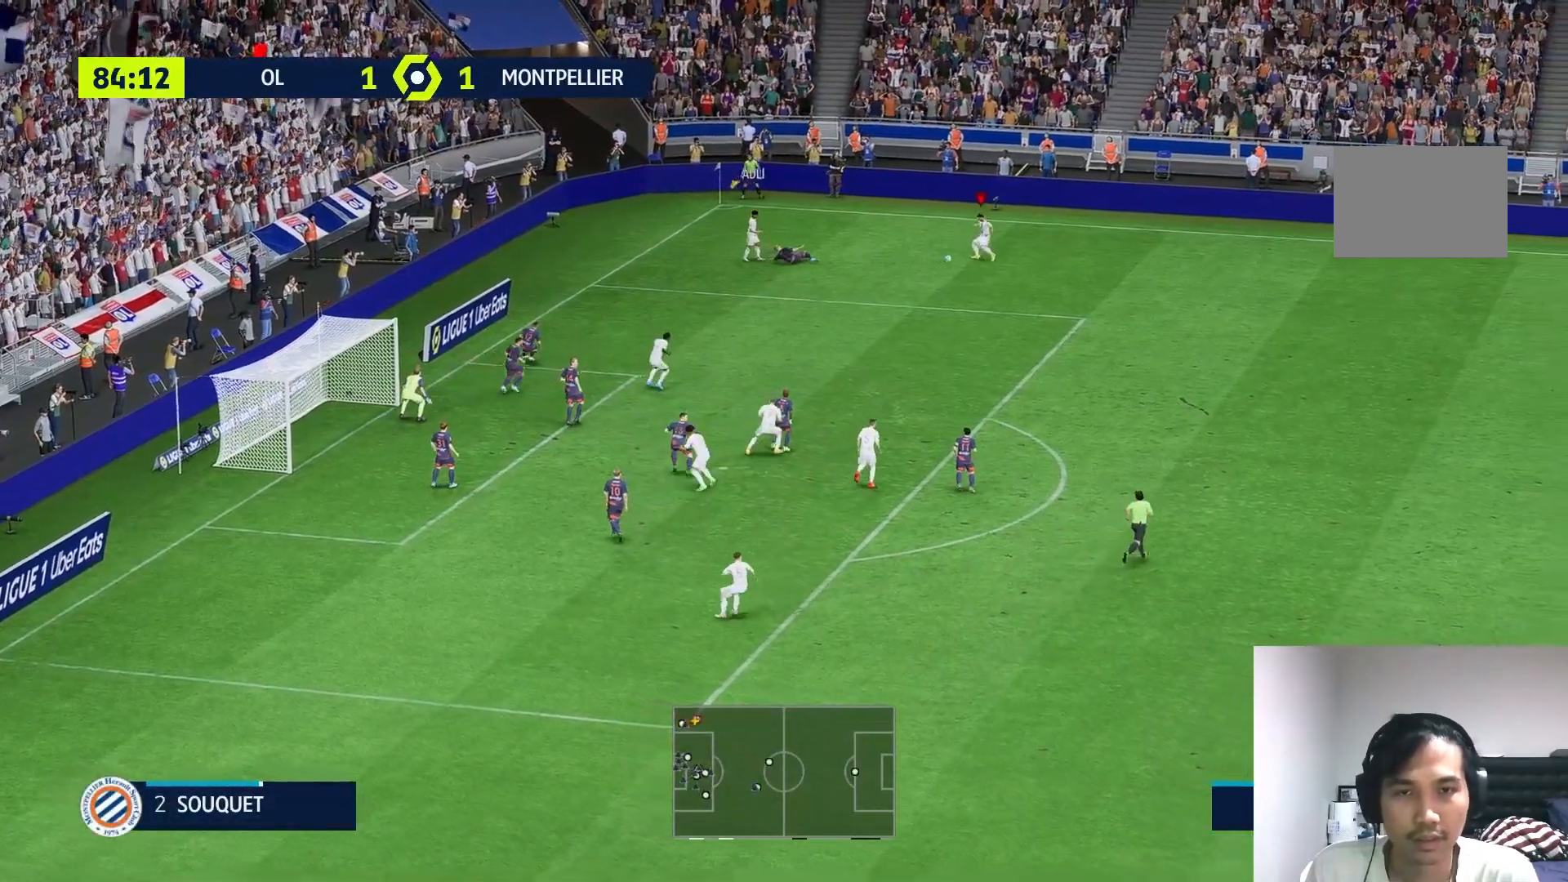
{"buttons": ["R1"], "left_stick": "down", "right_stick": "center", "events": [[300, "R1", "down"], [383, "R1", "up"], [483, "R1", "down"]]}
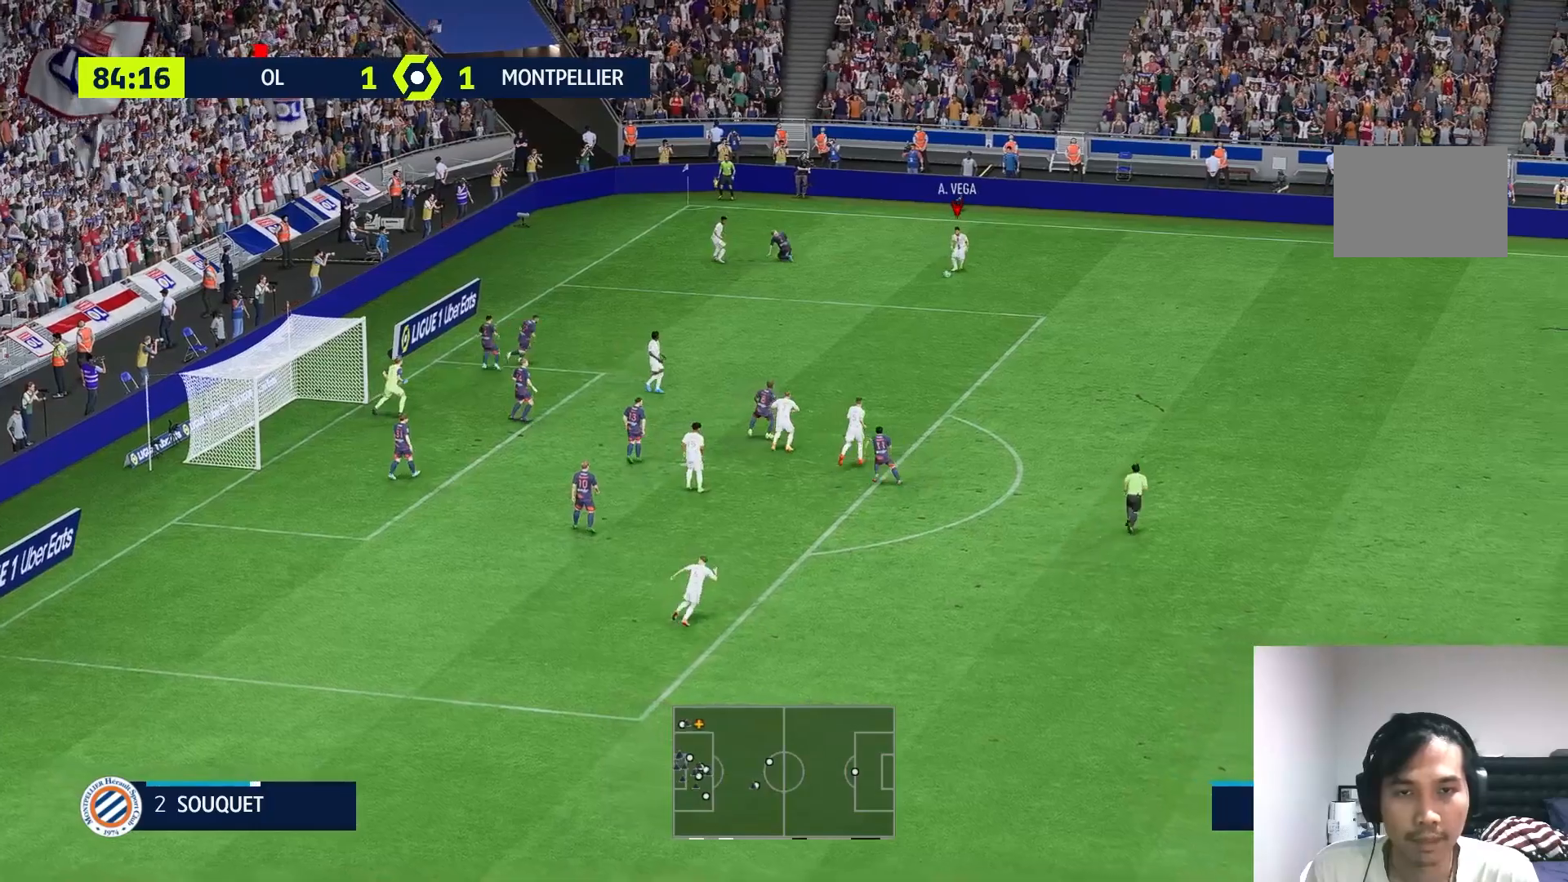
{"buttons": [], "left_stick": "down", "right_stick": "center"}
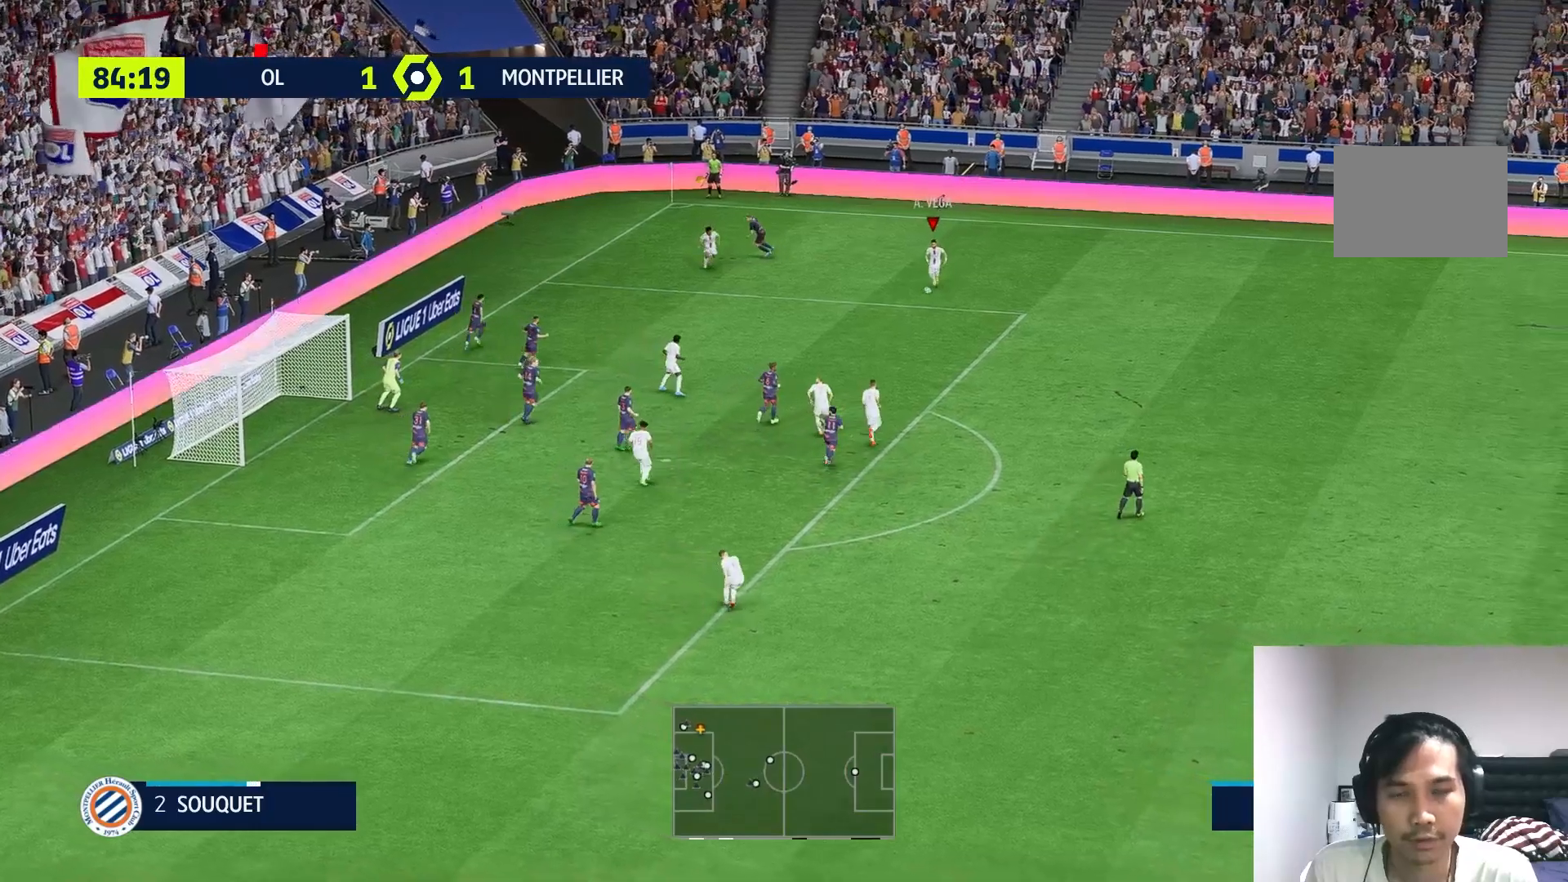
{"buttons": [], "left_stick": "down", "right_stick": "center", "events": []}
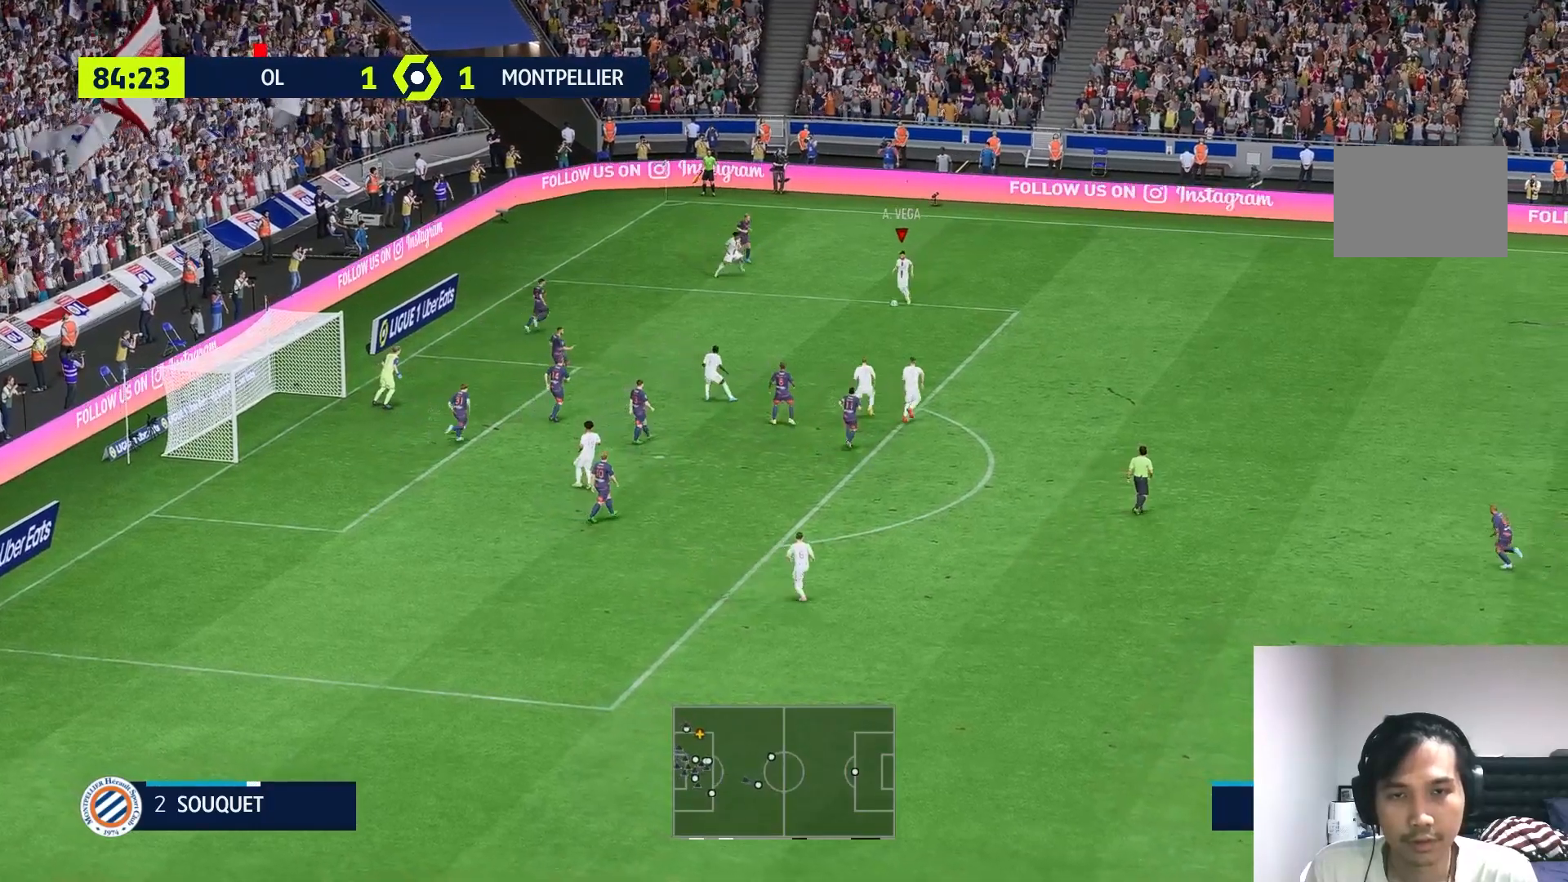
{"buttons": [], "left_stick": "down", "right_stick": "center", "events": []}
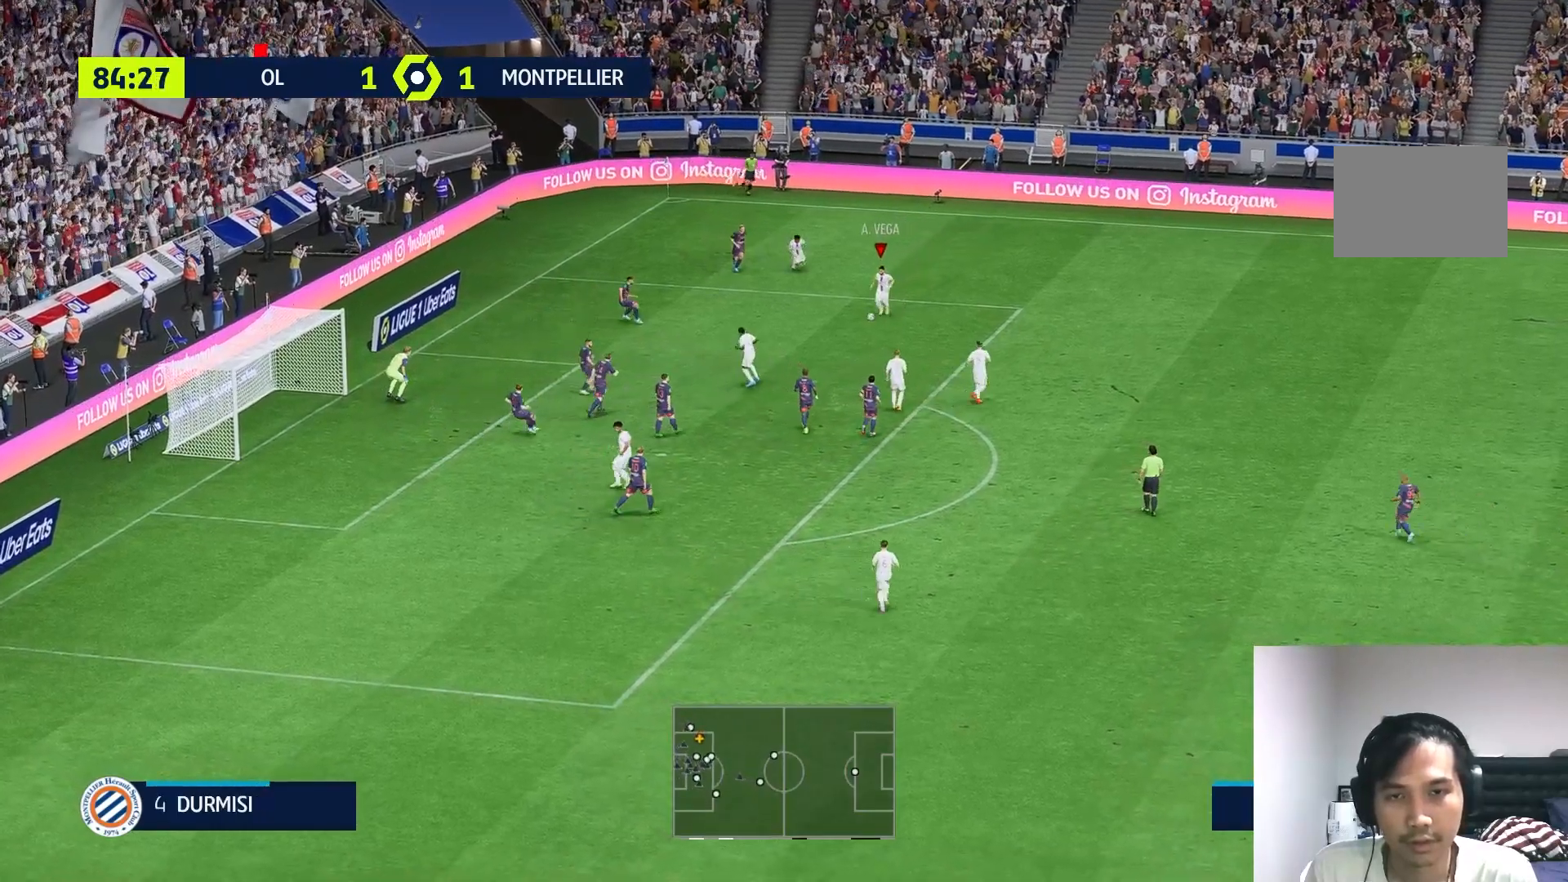
{"buttons": [], "left_stick": "down-left", "right_stick": "center", "events": [[117, "R2", "down"], [267, "R2", "up"], [483, "left_stick", "down-left"]]}
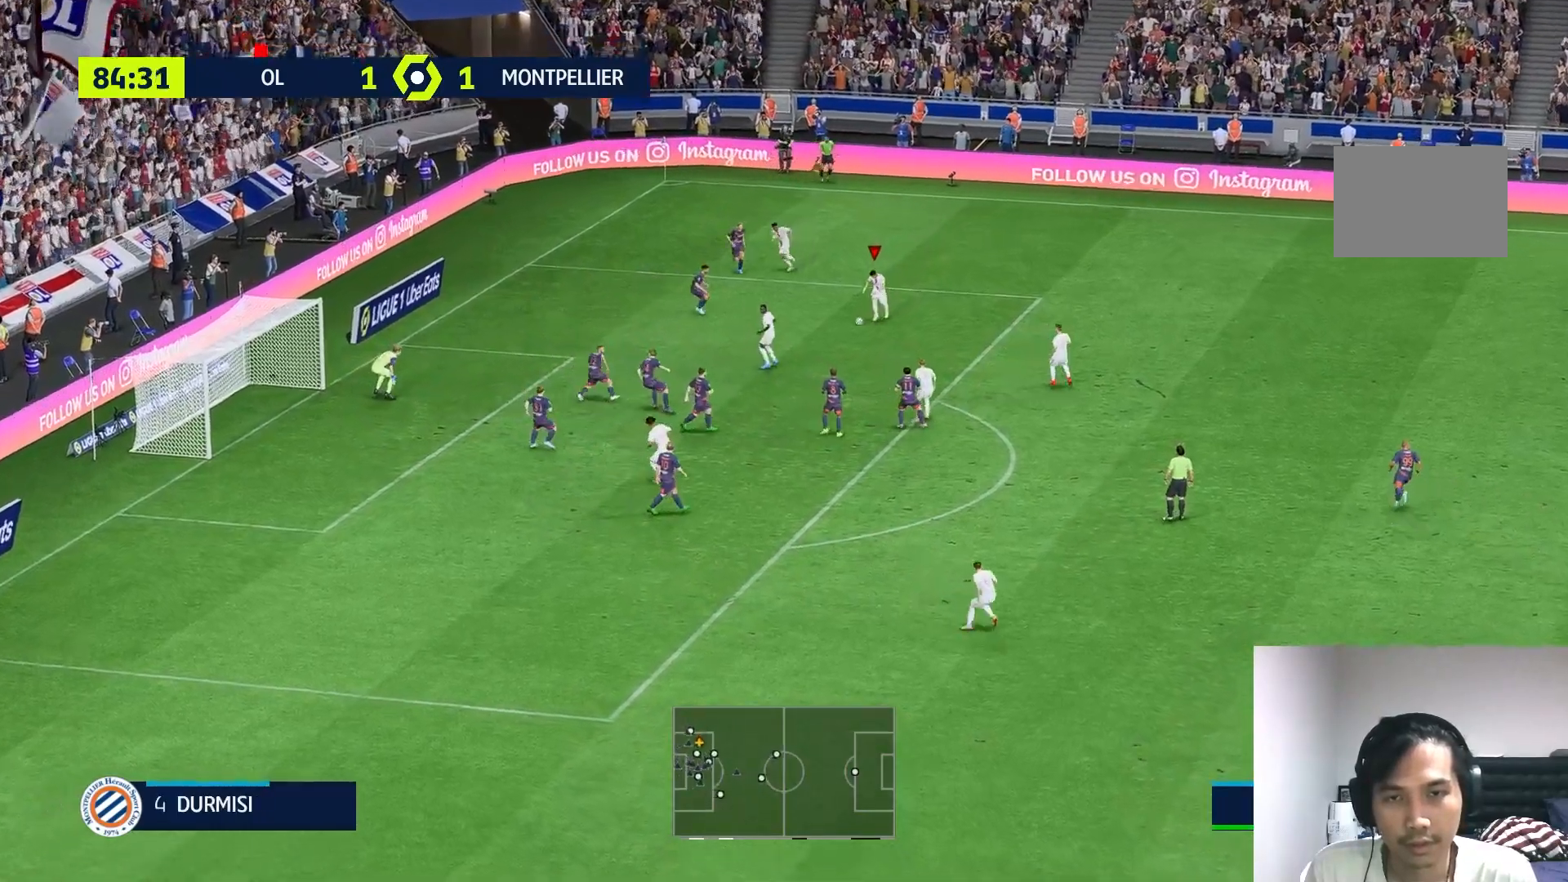
{"buttons": [], "left_stick": "down-left", "right_stick": "center", "events": []}
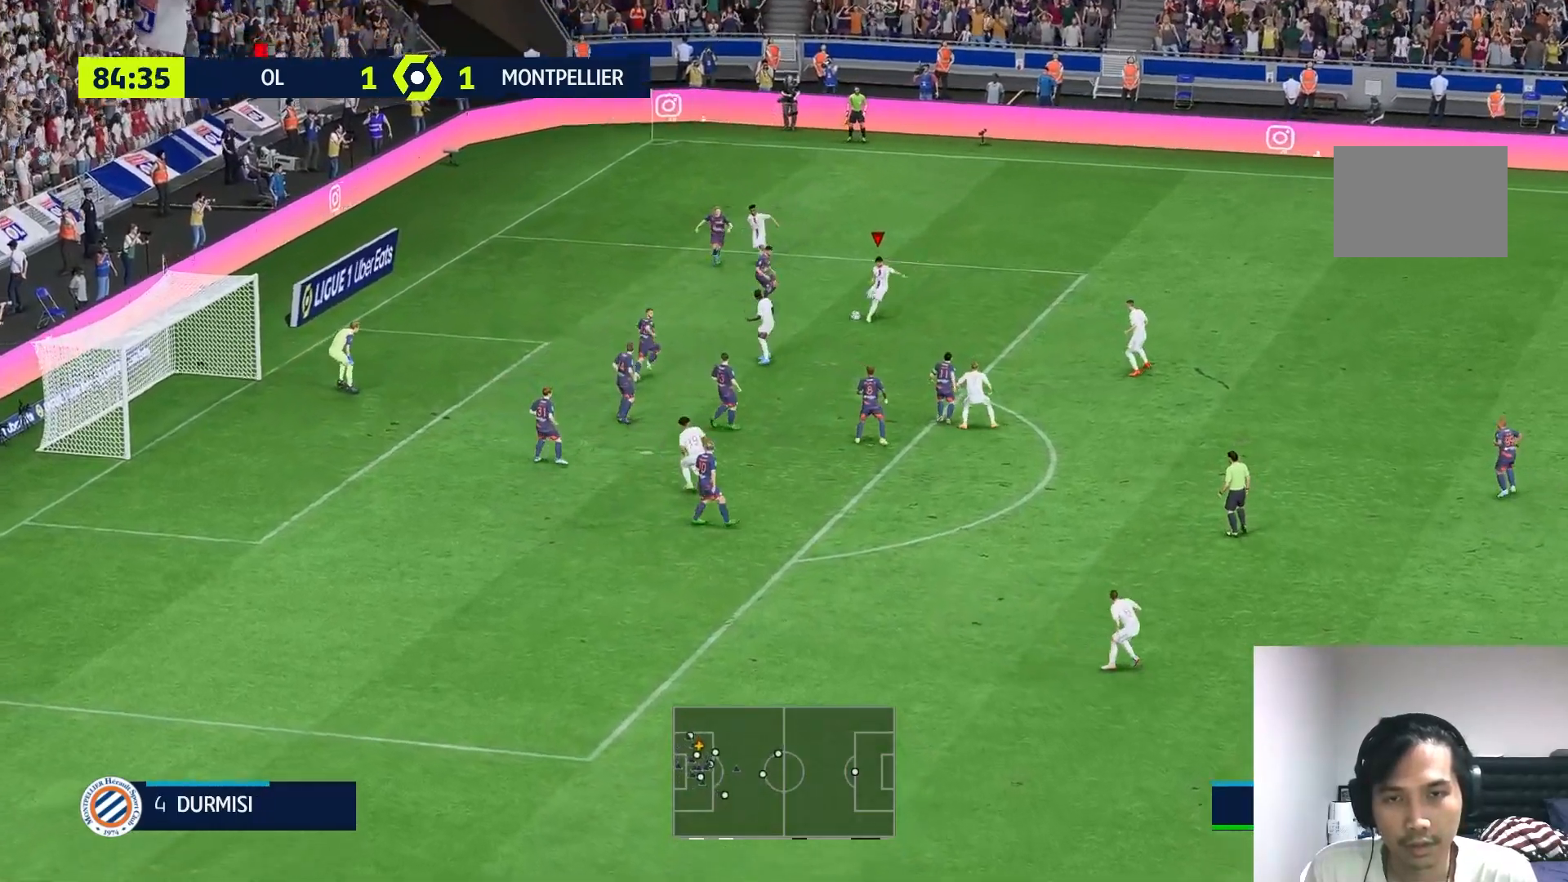
{"buttons": [], "left_stick": "left", "right_stick": "center", "events": [[317, "left_stick", "left"]]}
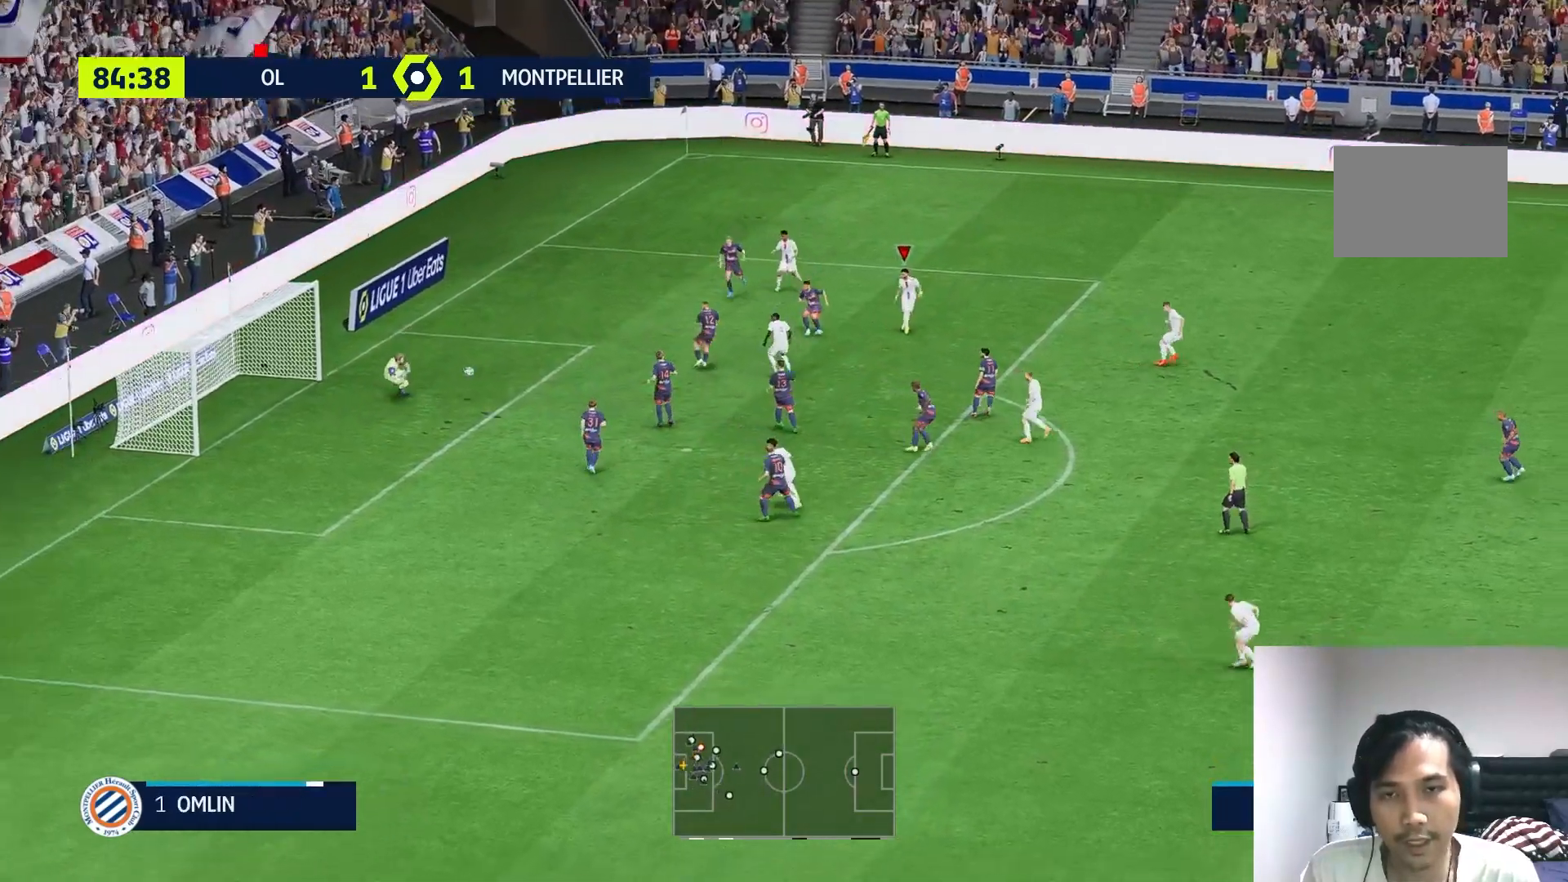
{"buttons": [], "left_stick": "left", "right_stick": "center", "events": []}
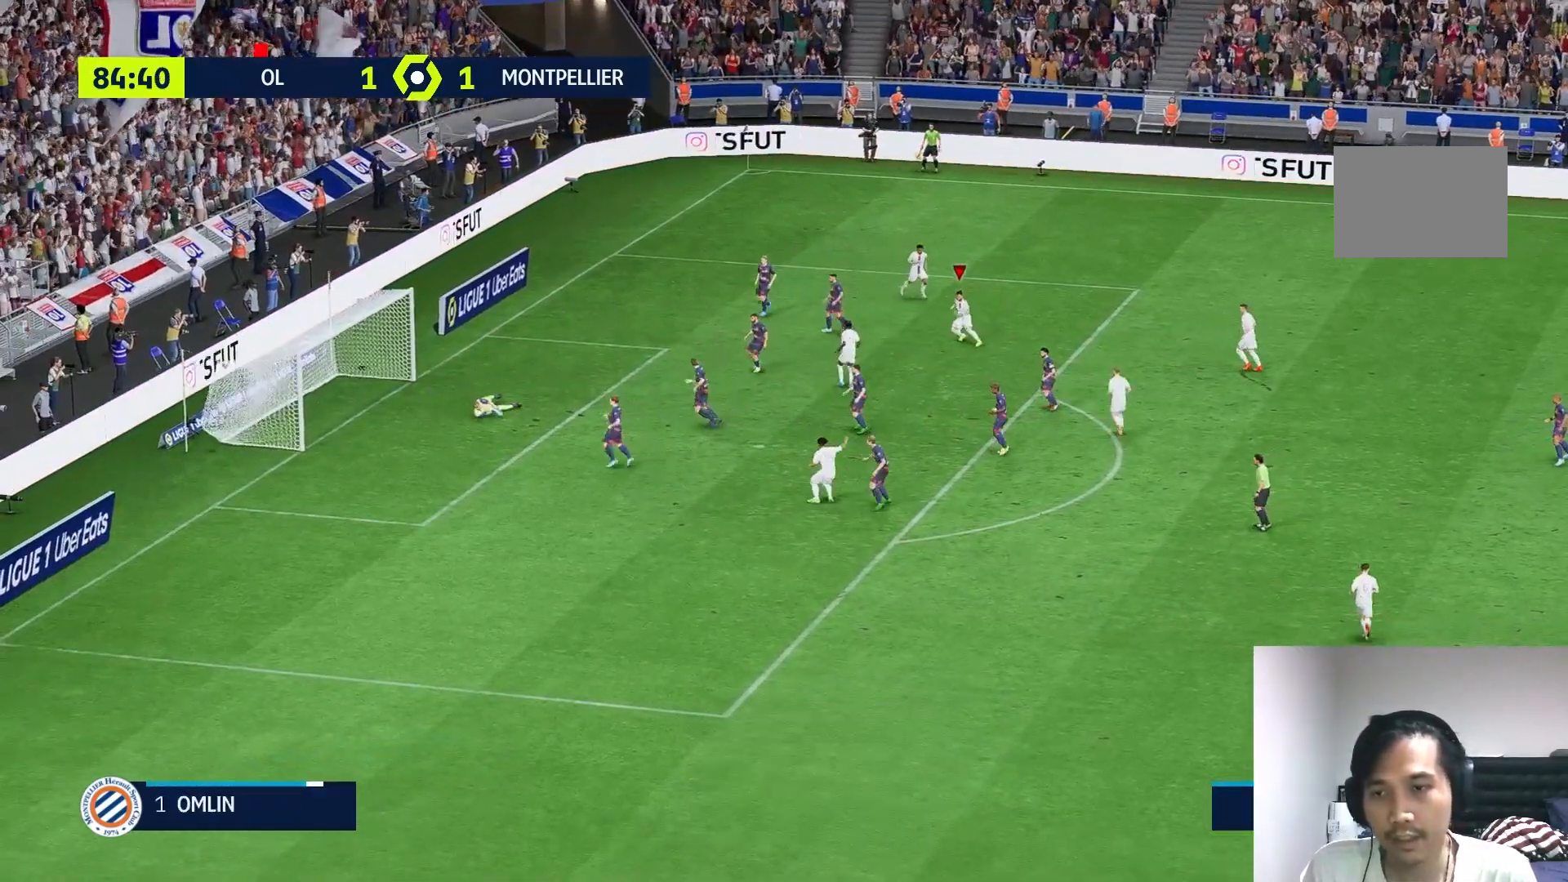
{"buttons": [], "left_stick": "center", "right_stick": "center", "events": [[250, "left_stick", "center"]]}
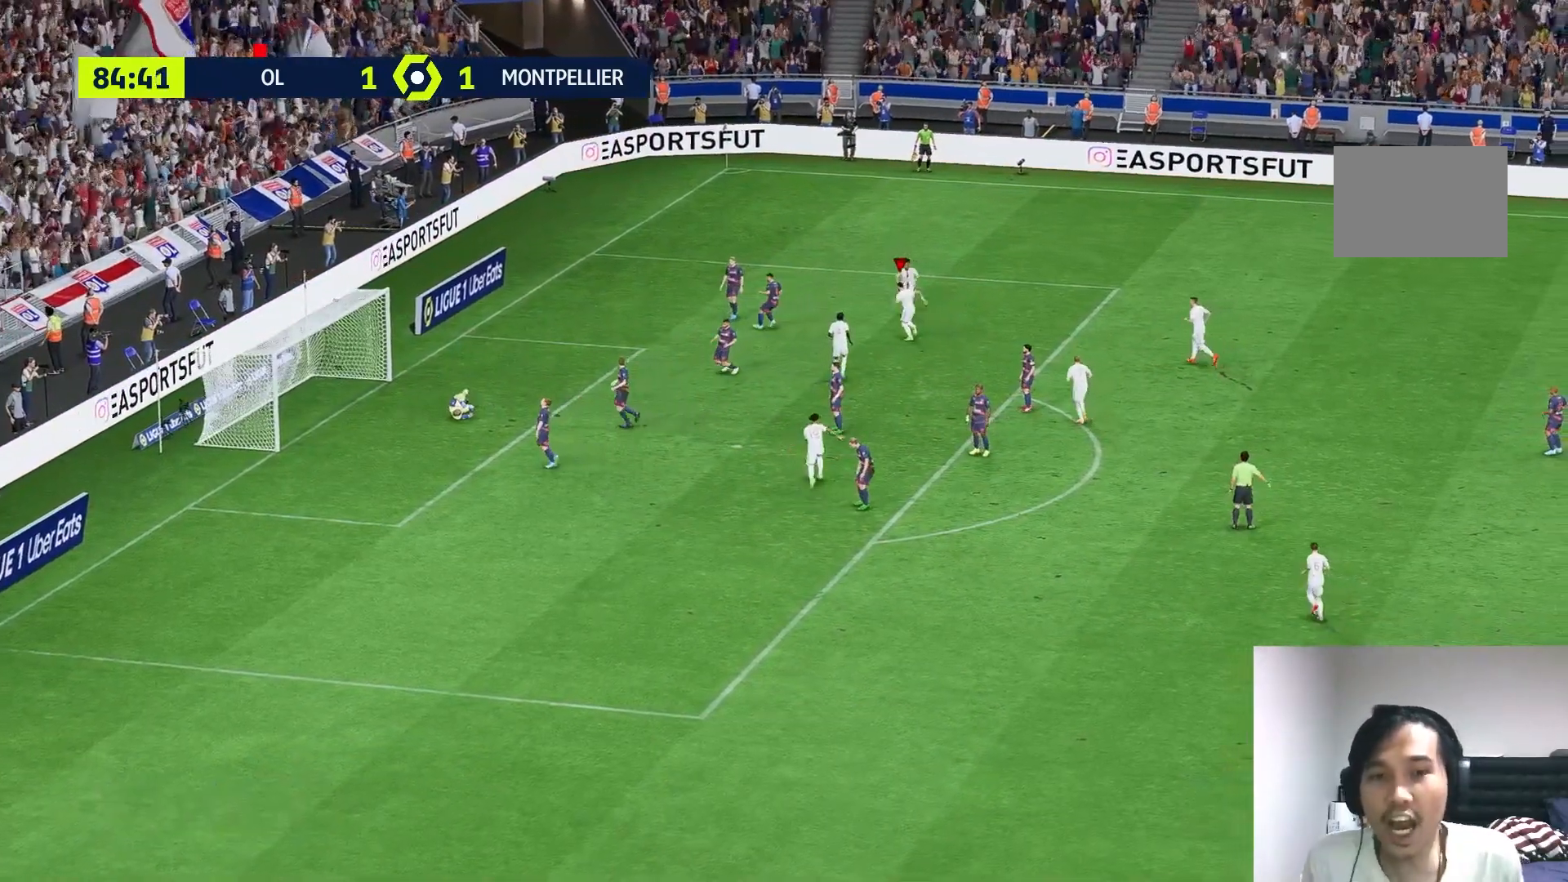
{"buttons": [], "left_stick": "center", "right_stick": "center", "events": []}
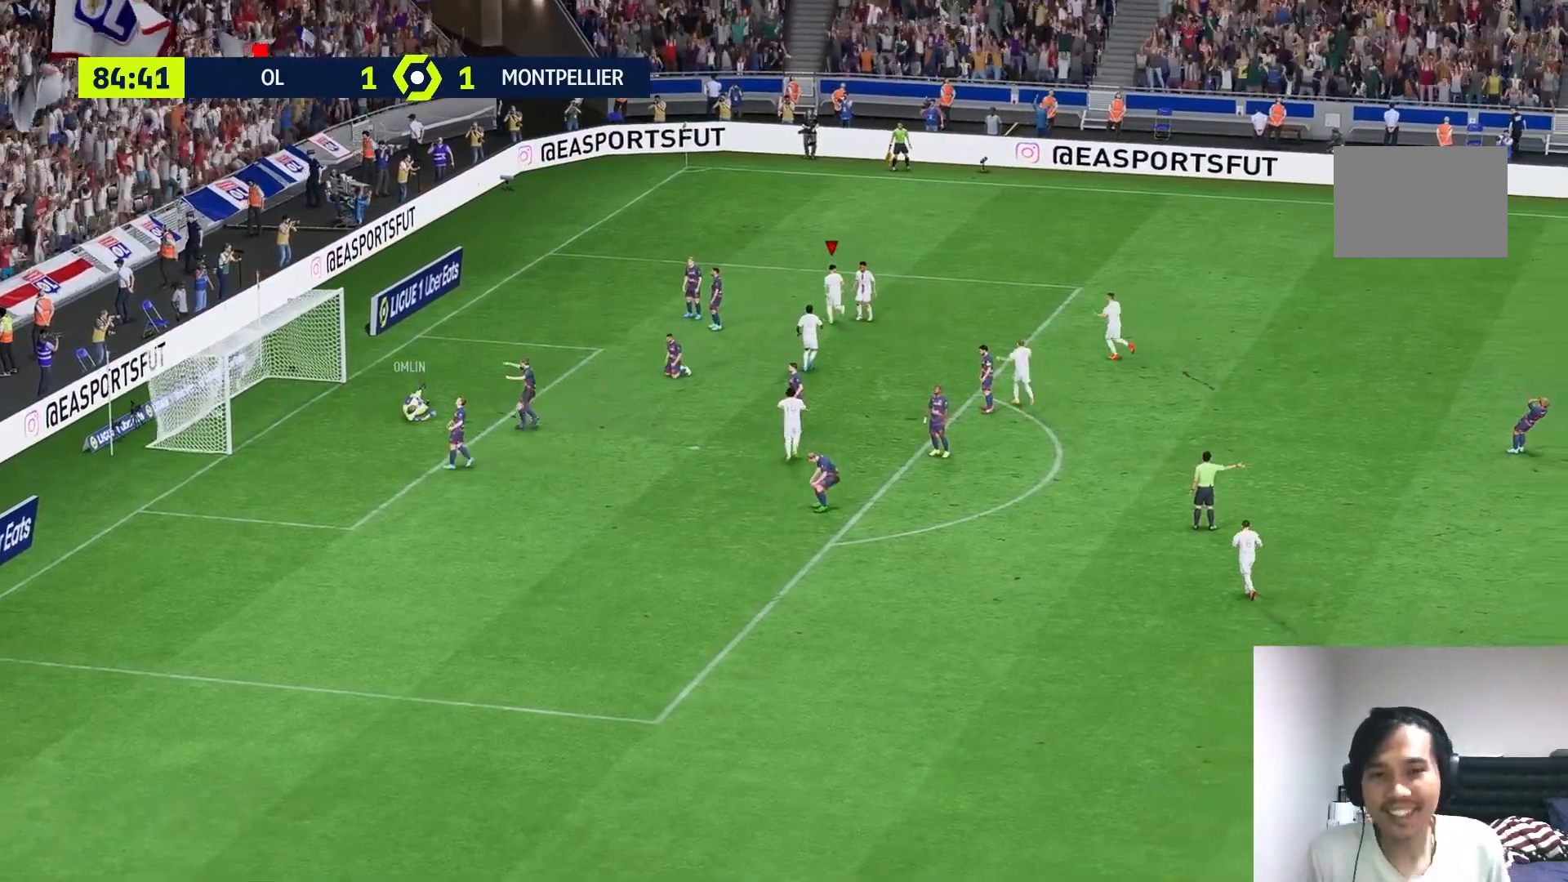
{"buttons": [], "left_stick": "center", "right_stick": "center", "events": []}